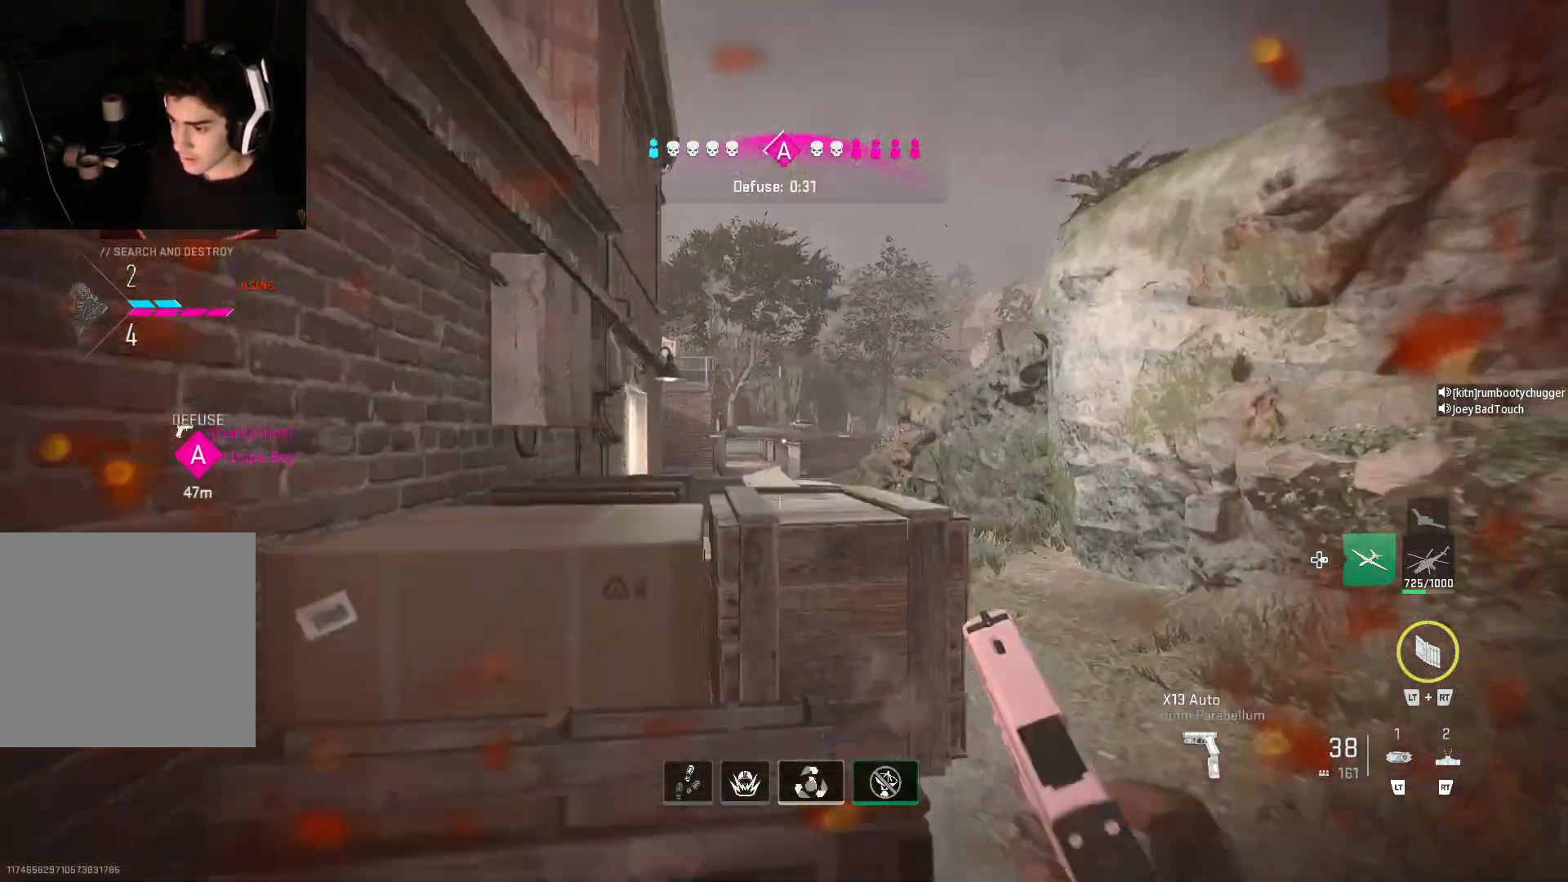
Gameplay with a controller (Xbox layout); each line is a JSON object with the inputs held at the frame after it. "events" lists button and stick changes between this image and that frame as [ms after this image, input, new state], when the widget could be followed in between.
{"buttons": ["L1"], "left_stick": "down-right", "right_stick": "center", "events": [[67, "L1", "up"], [67, "right_stick", "left"], [133, "L1", "down"], [133, "left_stick", "right"], [200, "right_stick", "center"], [267, "left_stick", "down-right"], [283, "right_stick", "up-left"], [400, "L1", "up"], [467, "right_stick", "center"], [500, "L1", "down"]]}
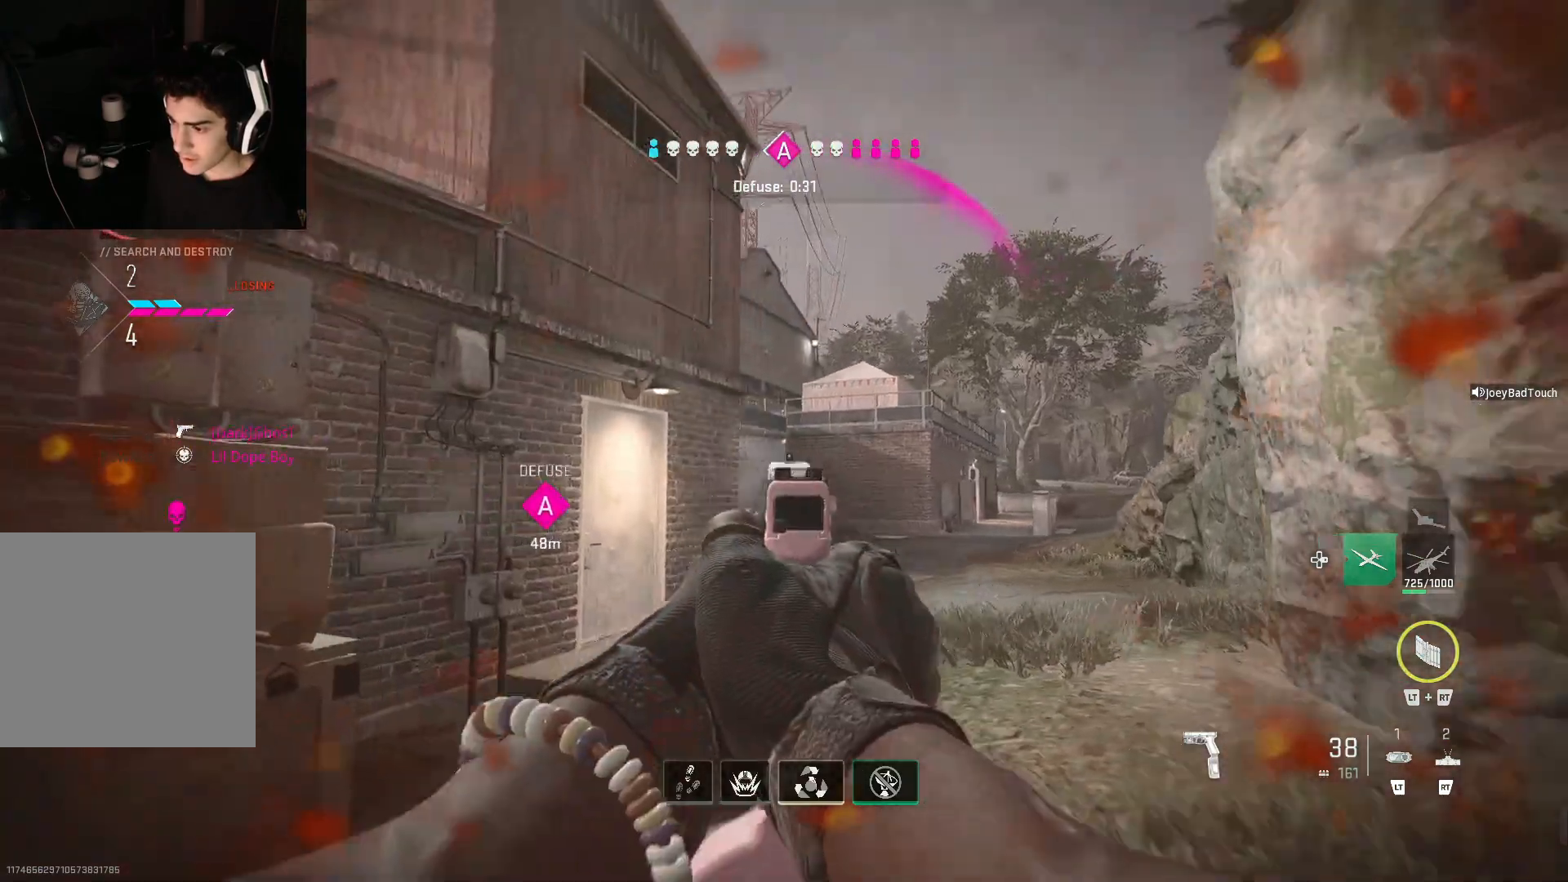
{"buttons": ["Y"], "left_stick": "up-left", "right_stick": "left", "events": [[33, "right_stick", "up-left"], [100, "L1", "up"], [133, "L1", "down"], [167, "right_stick", "center"], [200, "left_stick", "down-left"], [267, "L1", "up"], [300, "right_stick", "left"], [367, "Y", "down"], [433, "Y", "up"], [433, "left_stick", "up-left"], [500, "Y", "down"]]}
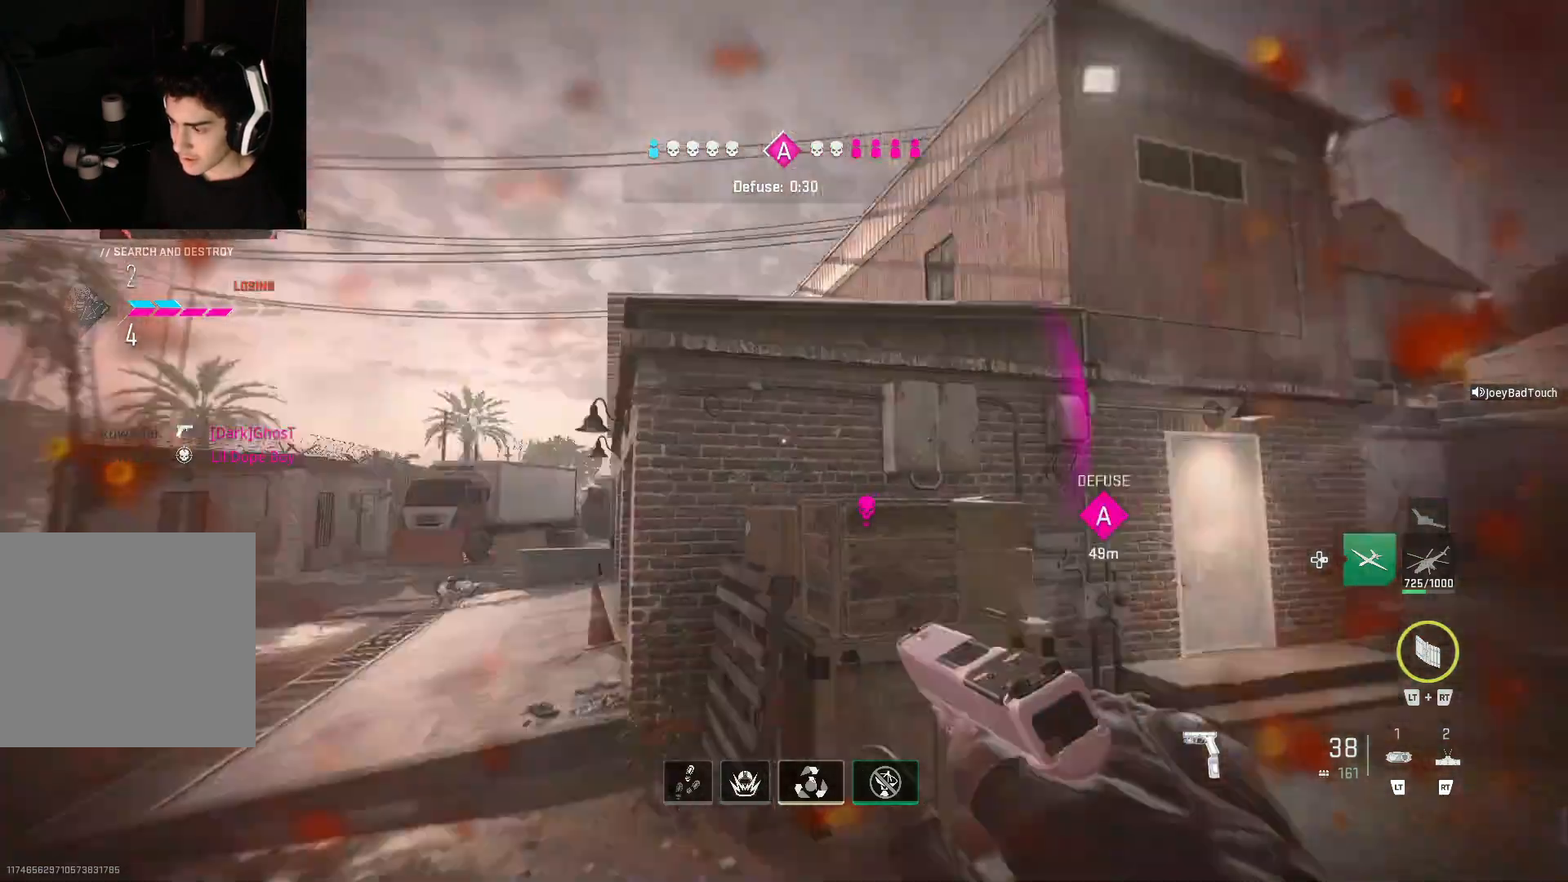
{"buttons": ["L1", "R3"], "left_stick": "up-left", "right_stick": "center", "events": [[67, "Y", "up"], [233, "right_stick", "right"], [433, "R3", "down"], [467, "L1", "down"], [467, "right_stick", "center"]]}
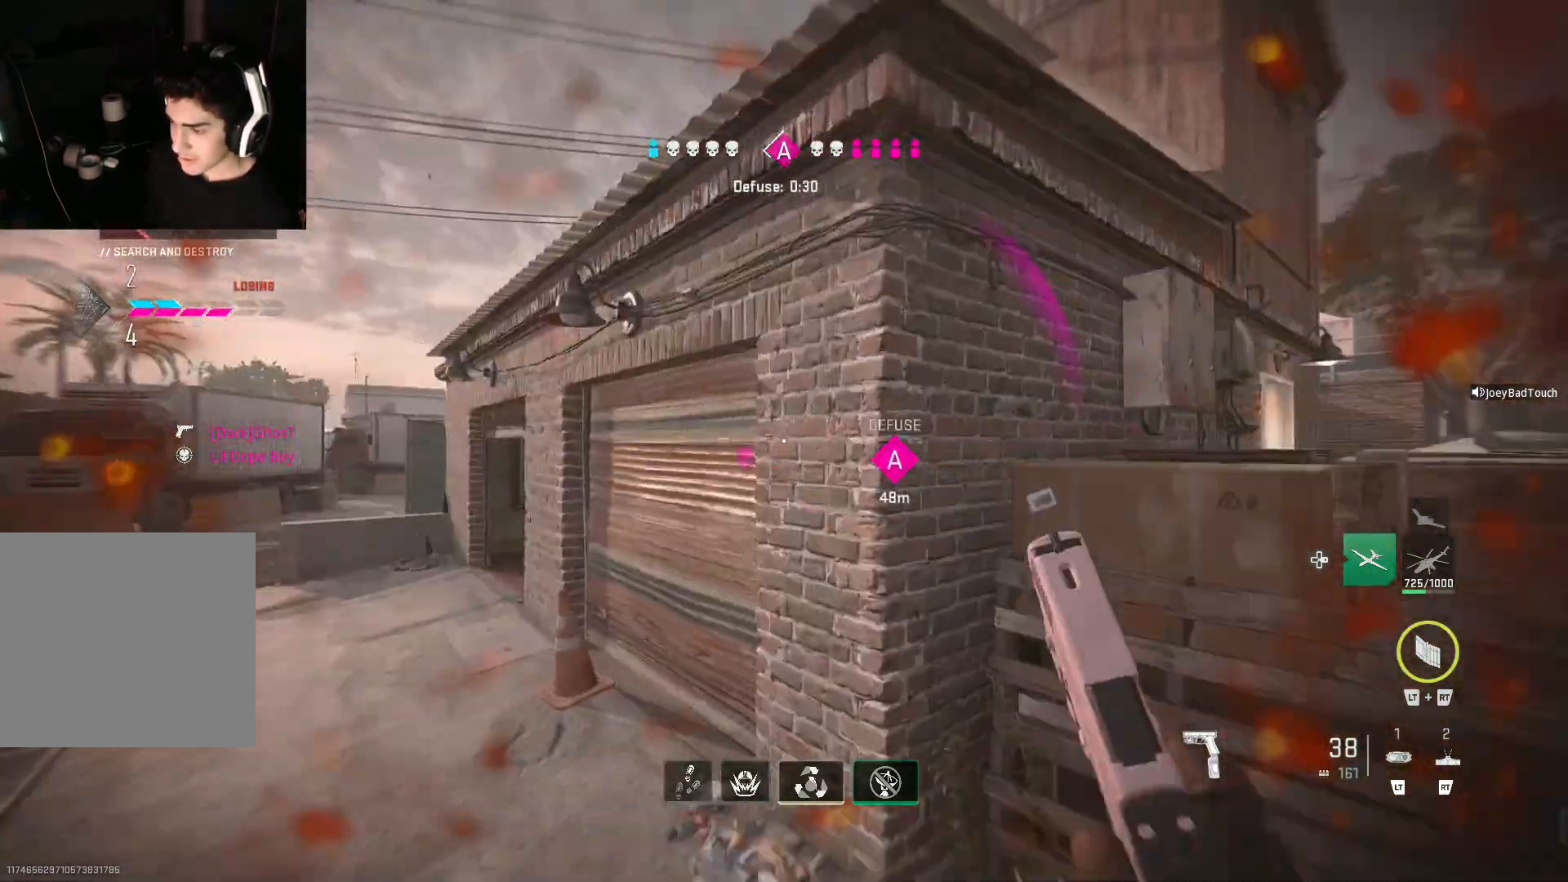
{"buttons": [], "left_stick": "up-left", "right_stick": "left", "events": [[67, "L1", "up"], [67, "R3", "up"], [167, "L1", "down"], [200, "L1", "up"], [200, "right_stick", "left"], [267, "Y", "down"], [283, "right_stick", "center"], [300, "Y", "up"], [433, "Y", "down"], [467, "Y", "up"], [467, "right_stick", "left"]]}
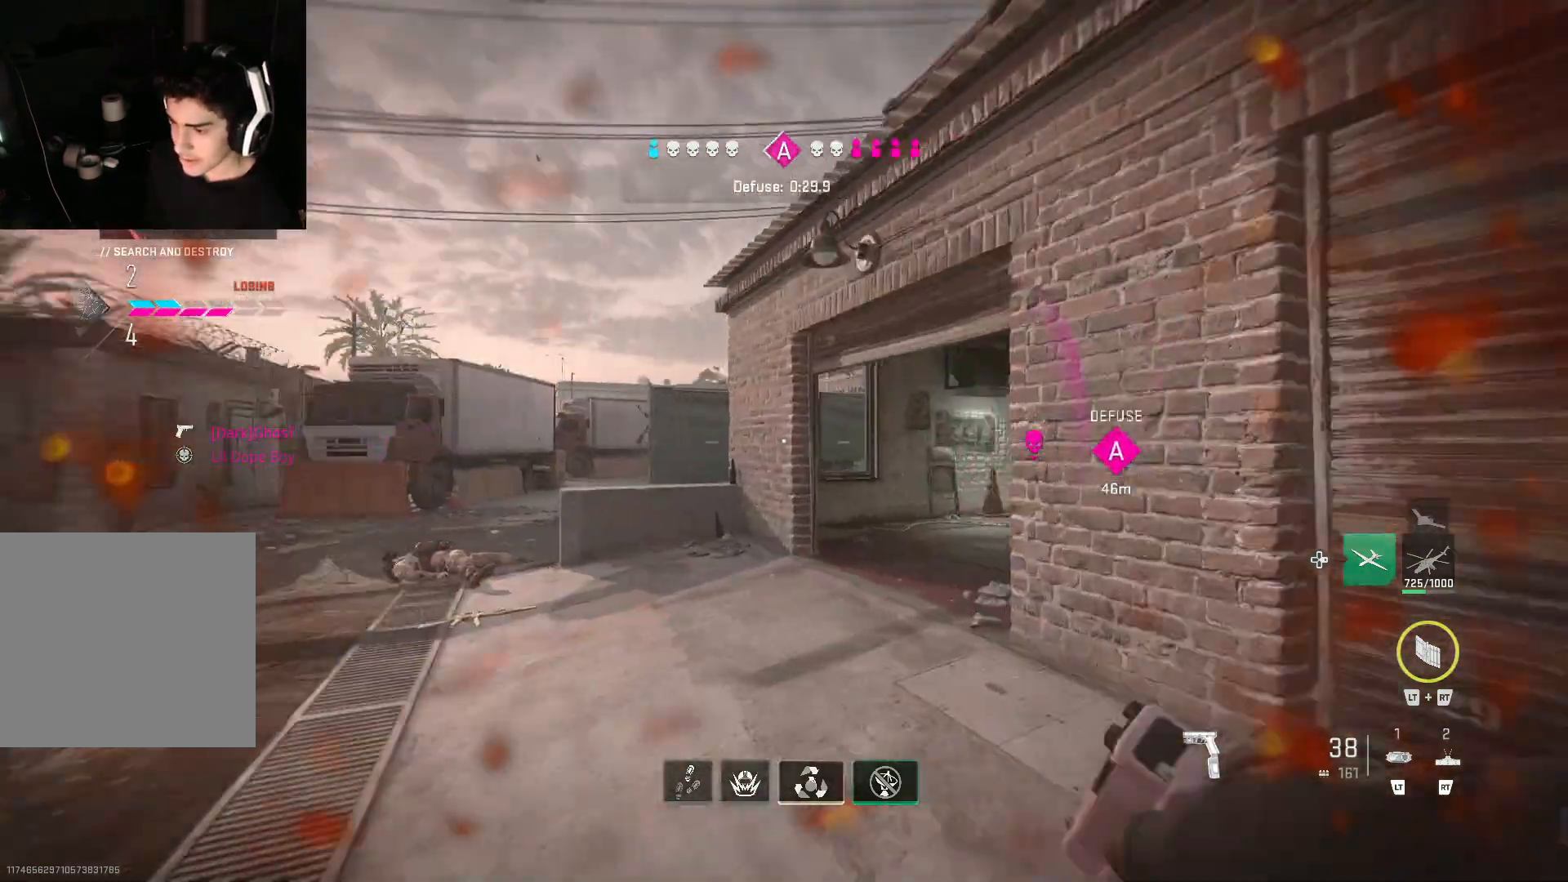
{"buttons": [], "left_stick": "up-left", "right_stick": "center", "events": [[133, "right_stick", "center"]]}
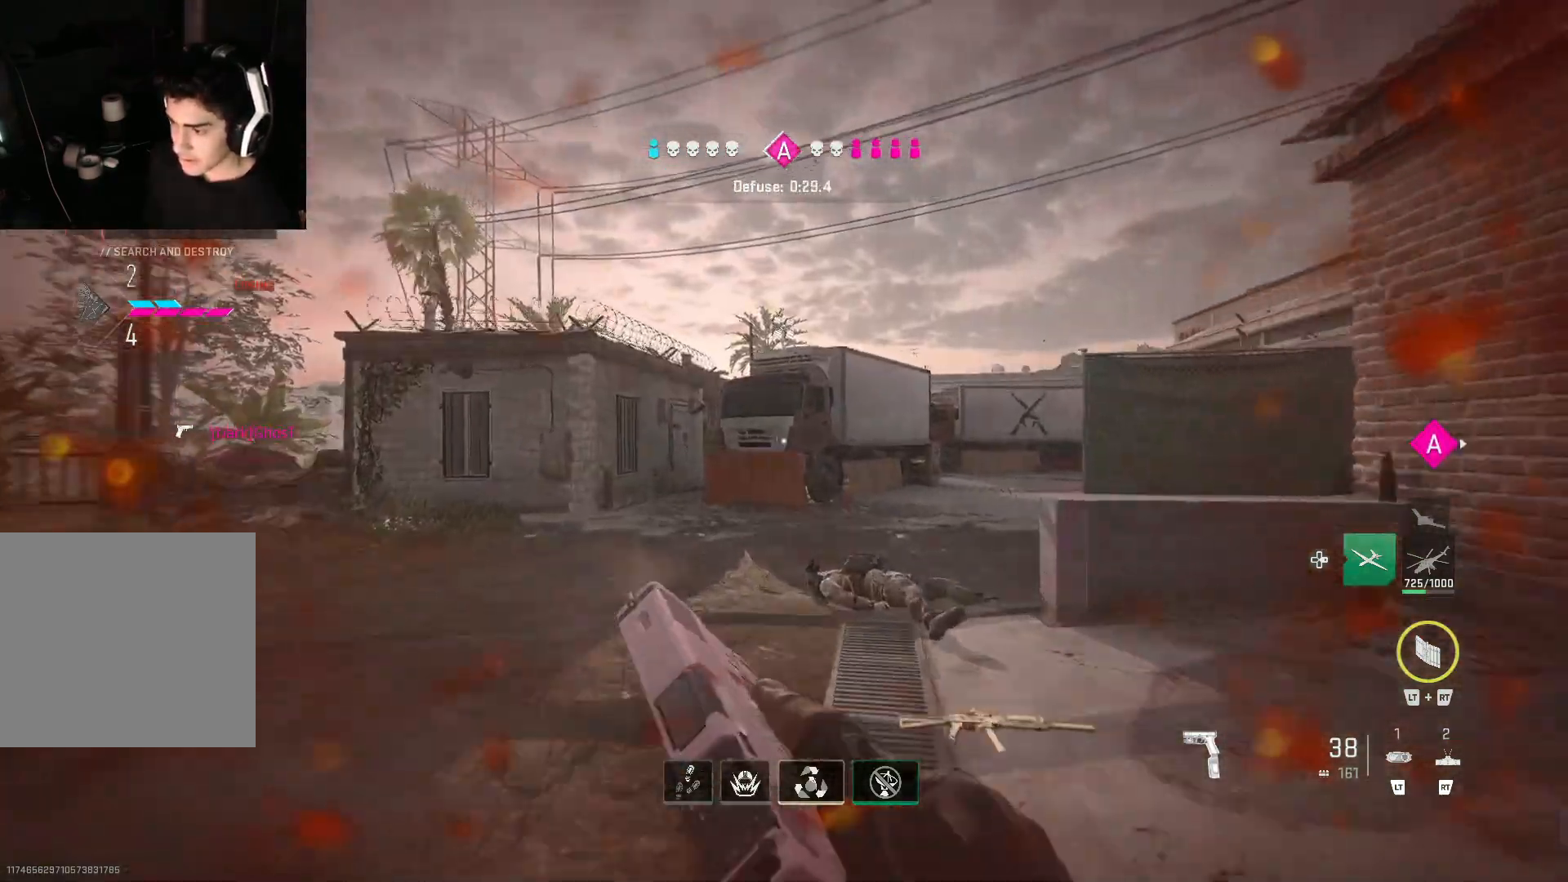
{"buttons": ["L1"], "left_stick": "left", "right_stick": "down-left", "events": [[67, "right_stick", "right"], [300, "R3", "down"], [333, "L1", "down"], [333, "right_stick", "center"], [400, "R3", "up"], [433, "L1", "up"], [467, "right_stick", "down-left"], [500, "L1", "down"], [500, "left_stick", "left"]]}
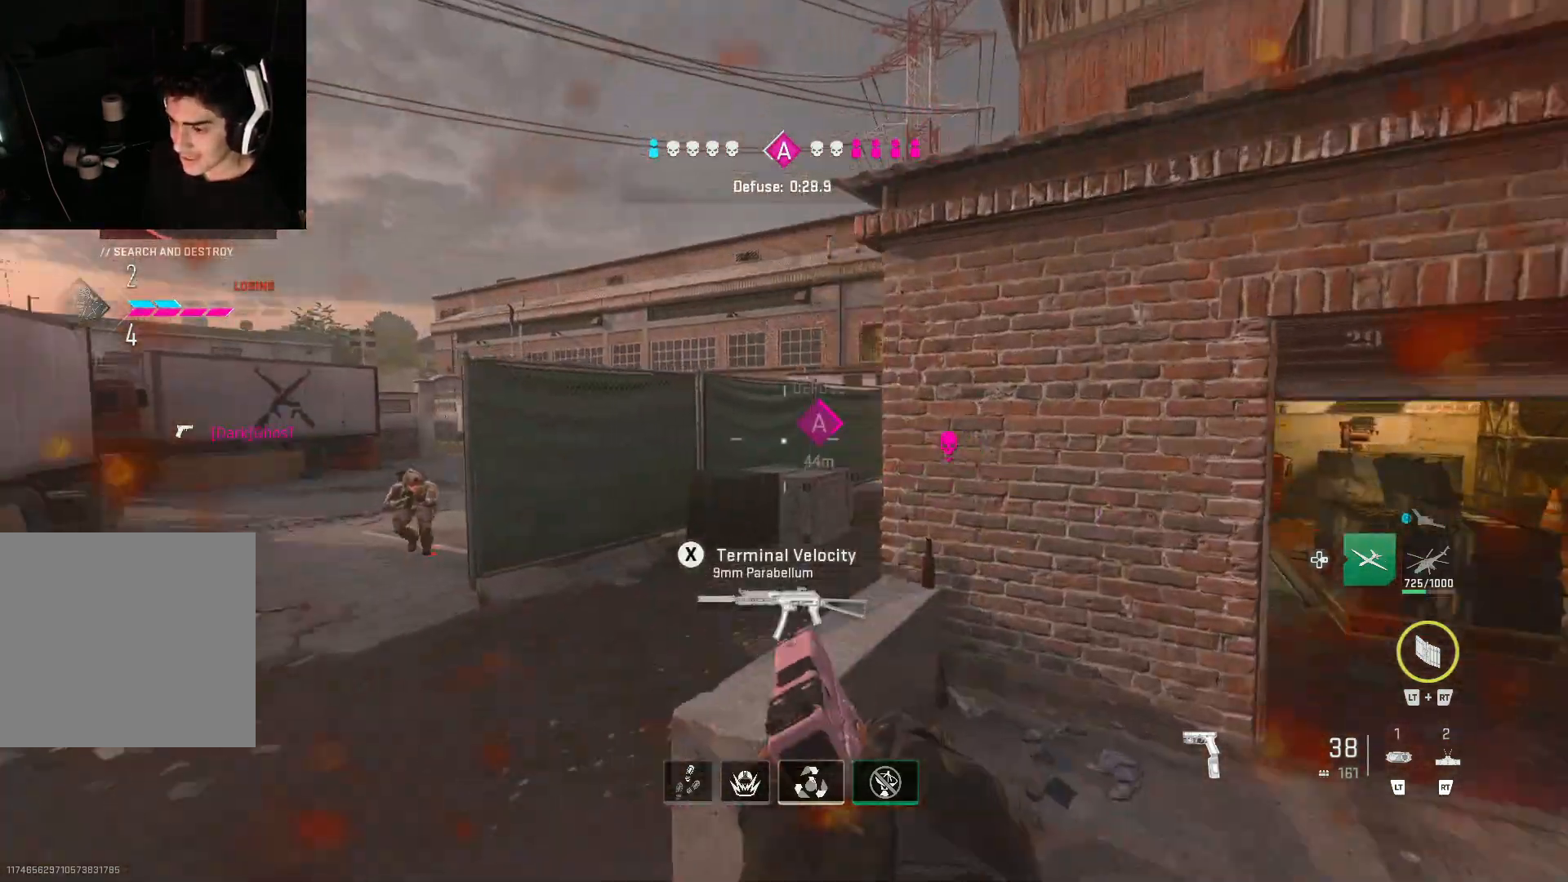
{"buttons": ["L1", "R1", "R3"], "left_stick": "down", "right_stick": "center", "events": [[100, "R1", "down"], [200, "right_stick", "center"], [233, "left_stick", "down-left"], [333, "R3", "down"], [400, "right_stick", "down-right"], [433, "R3", "up"], [500, "R3", "down"], [500, "left_stick", "down"], [500, "right_stick", "center"]]}
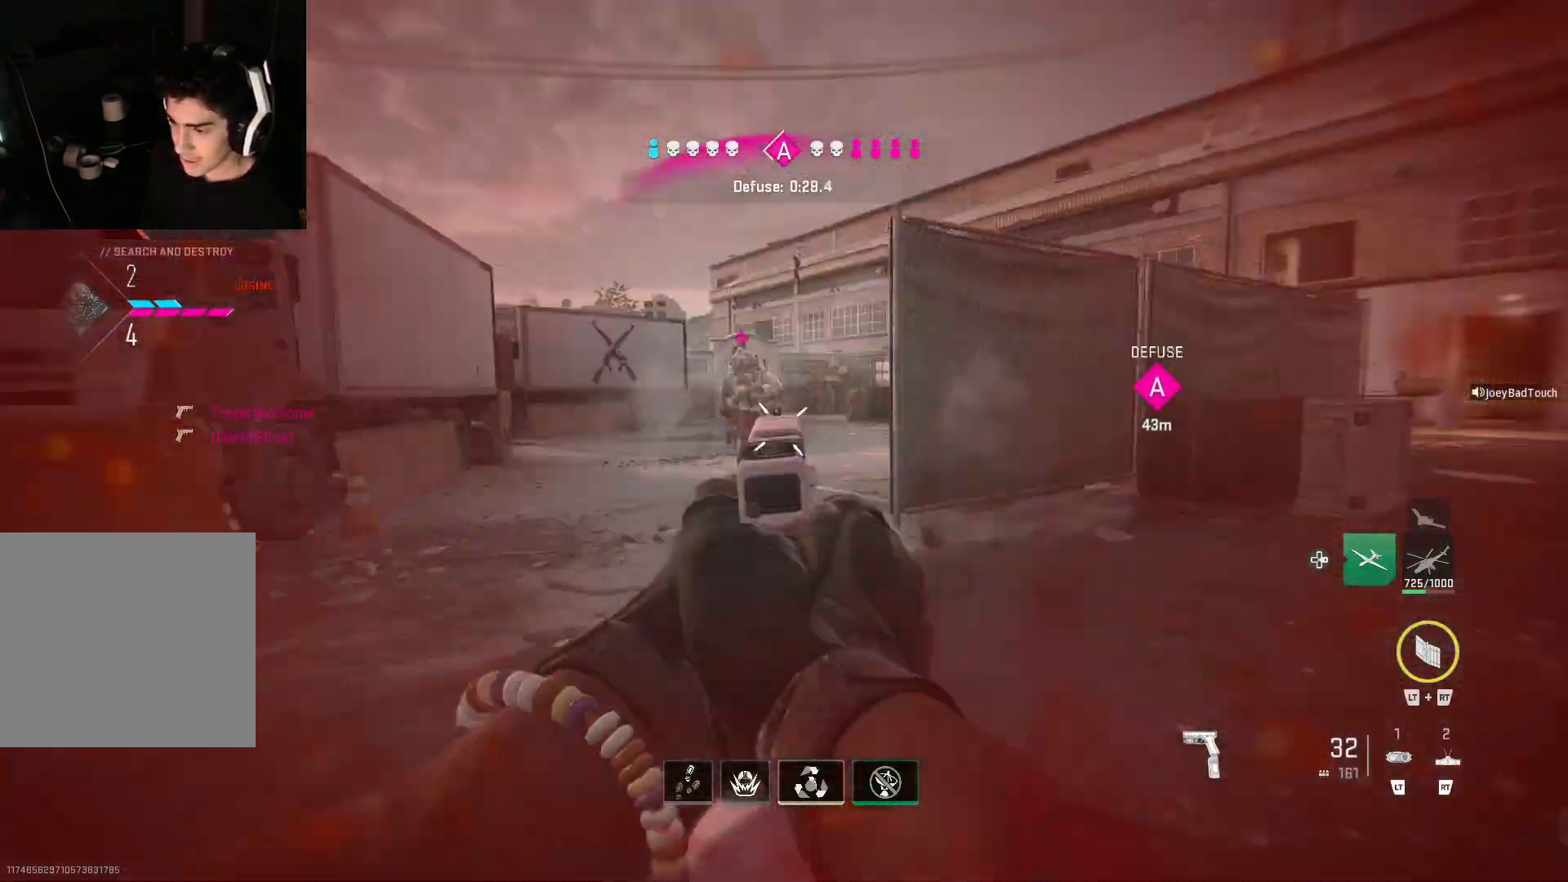
{"buttons": [], "left_stick": "right", "right_stick": "right", "events": [[67, "right_stick", "down"], [133, "L1", "up"], [133, "R2", "down"], [133, "R3", "up"], [267, "R1", "up"], [267, "R2", "up"], [267, "right_stick", "right"], [367, "L1", "down"], [367, "left_stick", "right"], [433, "L1", "up"]]}
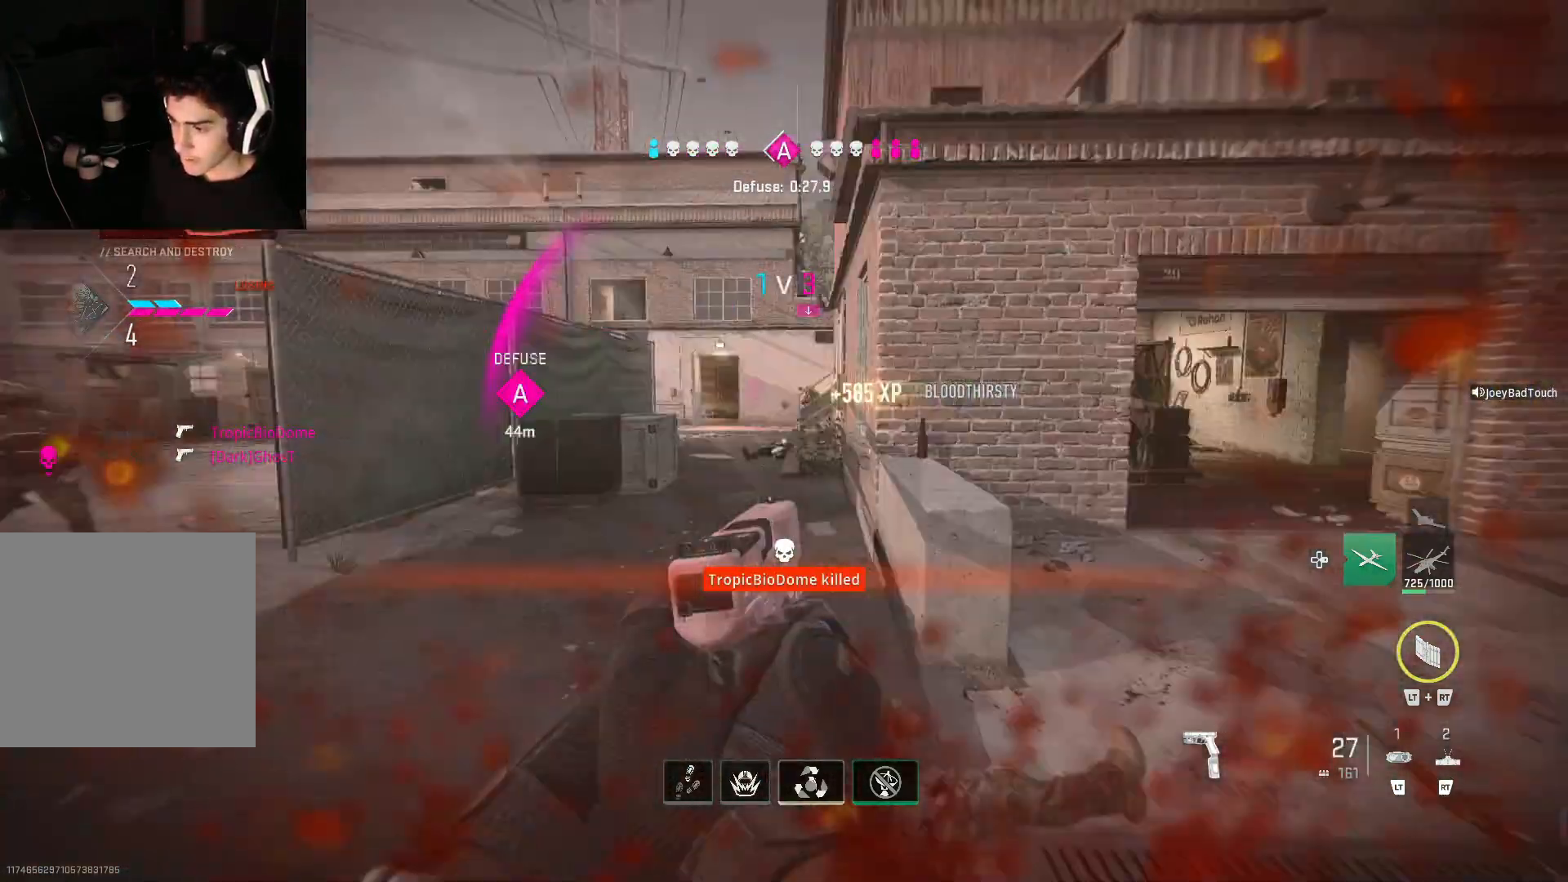
{"buttons": ["L3"], "left_stick": "up", "right_stick": "center", "events": [[33, "left_stick", "up-right"], [67, "Y", "down"], [167, "Y", "up"], [167, "left_stick", "up"], [167, "right_stick", "center"], [200, "L3", "down"], [233, "Y", "down"], [300, "Y", "up"], [300, "right_stick", "right"], [333, "L3", "up"], [433, "right_stick", "center"], [467, "L3", "down"]]}
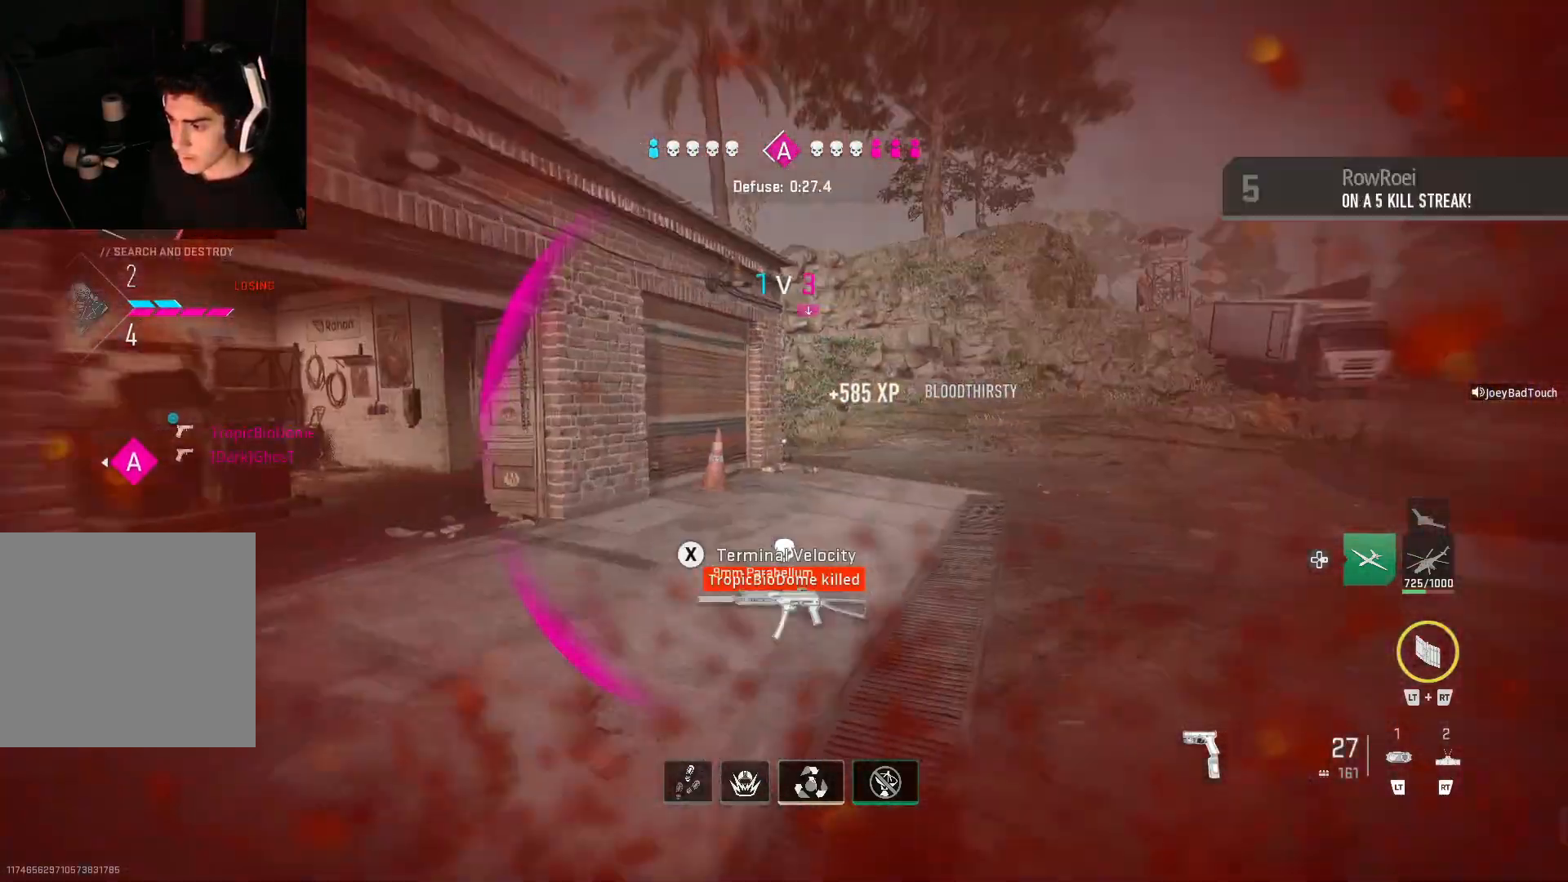
{"buttons": ["Y"], "left_stick": "down-right", "right_stick": "left", "events": [[67, "L3", "up"], [67, "right_stick", "left"], [200, "B", "down"], [233, "left_stick", "up-right"], [300, "B", "up"], [367, "Y", "down"], [400, "Y", "up"], [467, "left_stick", "down-right"], [500, "Y", "down"]]}
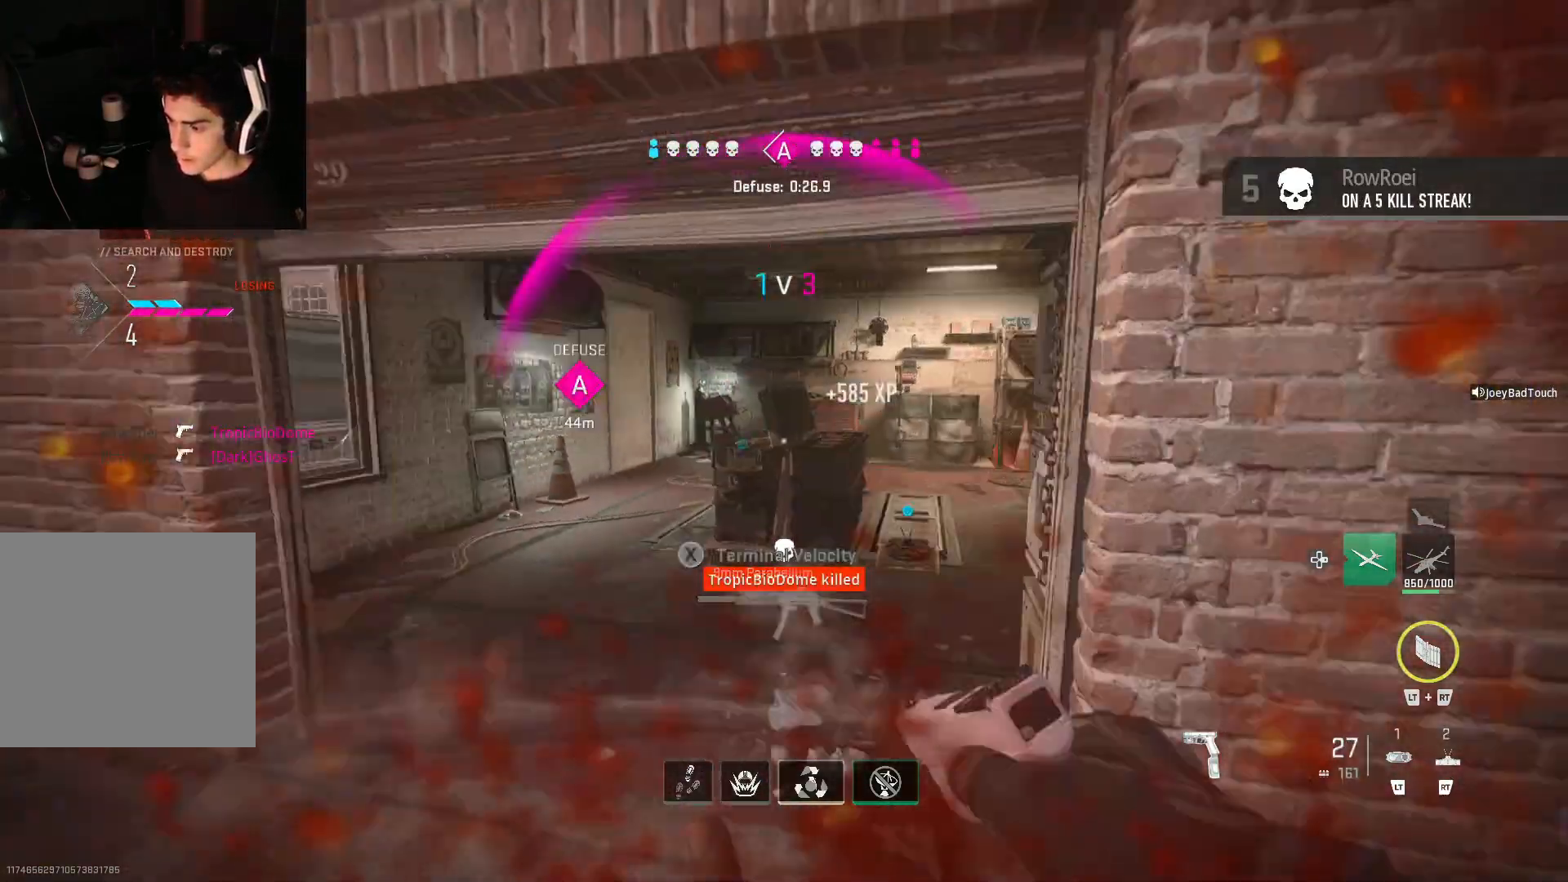
{"buttons": ["L3"], "left_stick": "up", "right_stick": "down-right", "events": [[33, "Y", "up"], [100, "right_stick", "right"], [350, "left_stick", "up-right"], [367, "R3", "down"], [367, "right_stick", "center"], [433, "left_stick", "up"], [467, "L3", "down"], [467, "right_stick", "down-right"], [500, "R3", "up"]]}
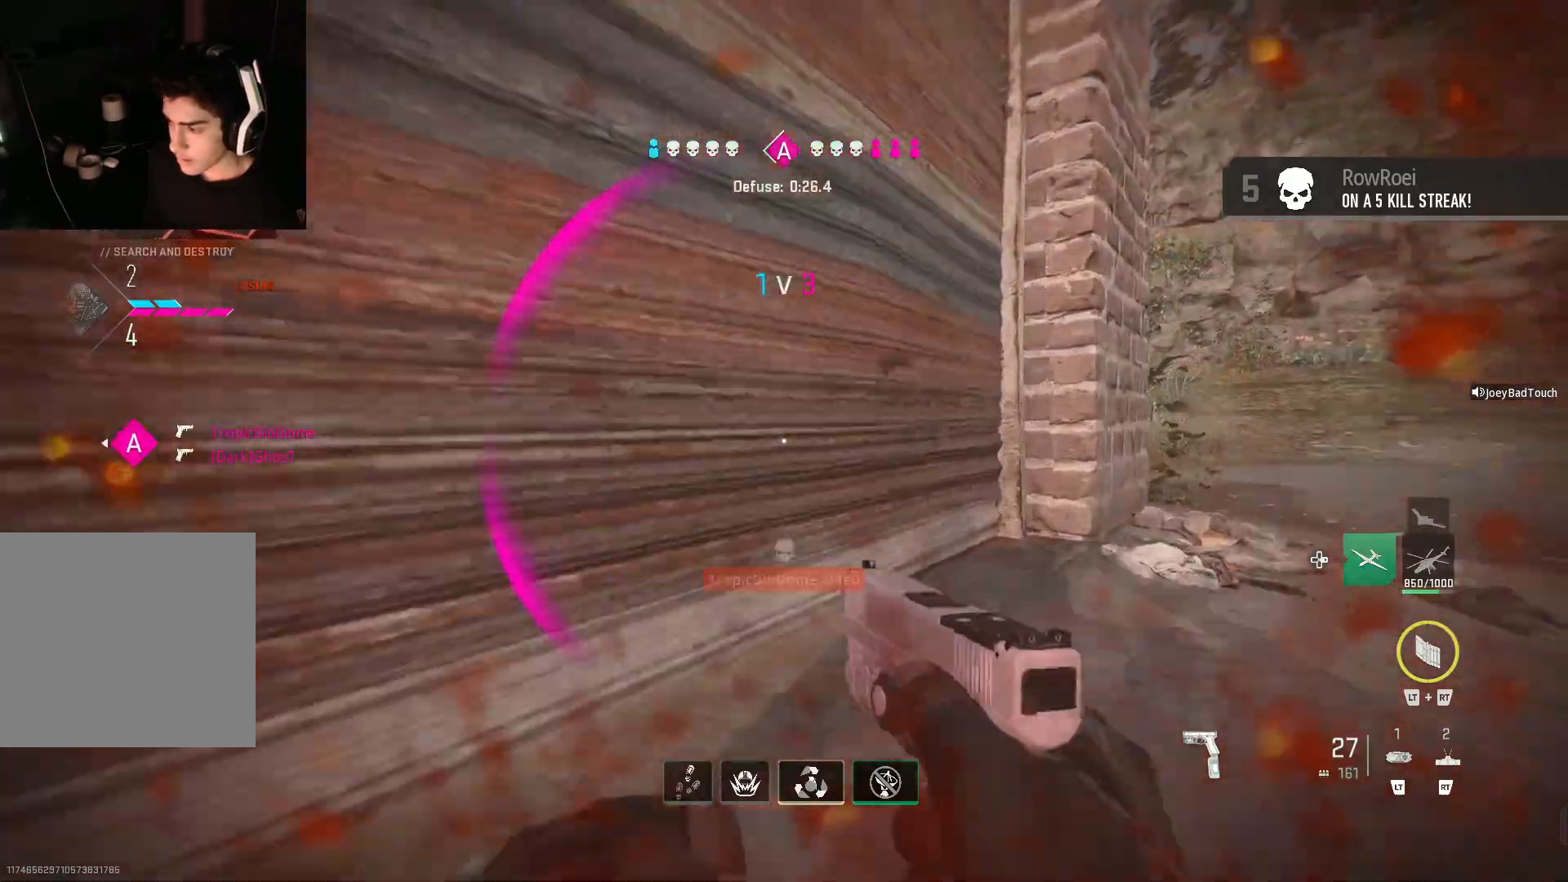
{"buttons": ["Y", "L3"], "left_stick": "up", "right_stick": "center", "events": [[33, "right_stick", "right"], [67, "L3", "up"], [167, "right_stick", "center"], [200, "L3", "down"], [300, "L3", "up"], [467, "Y", "down"], [500, "L3", "down"]]}
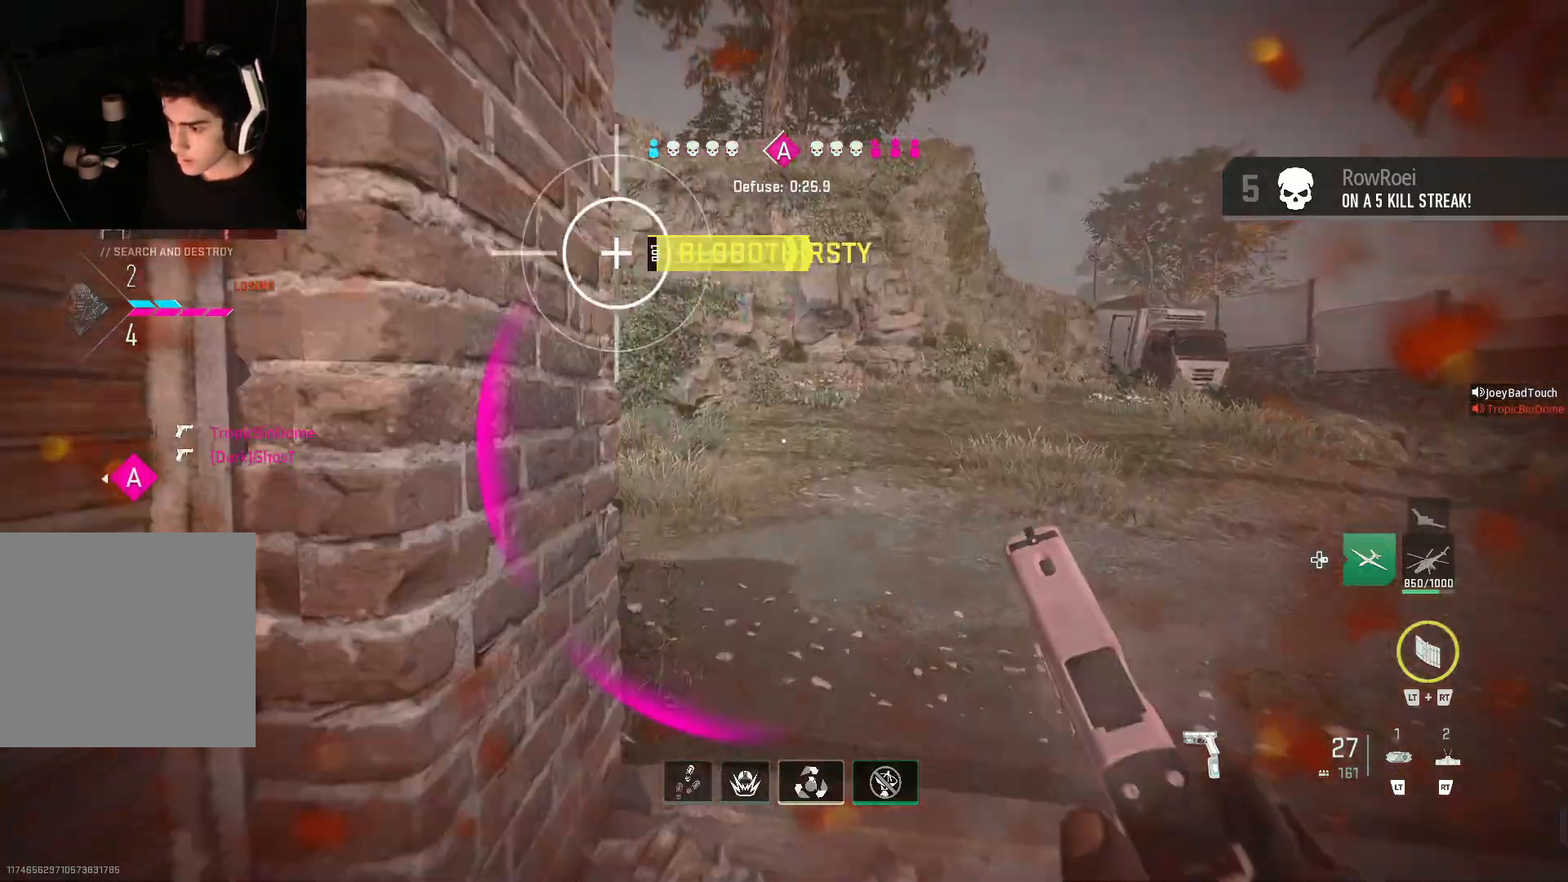
{"buttons": [], "left_stick": "up-left", "right_stick": "left", "events": [[67, "Y", "up"], [67, "right_stick", "left"], [100, "L3", "up"], [133, "Y", "down"], [200, "Y", "up"], [267, "left_stick", "right"], [333, "B", "down"], [333, "left_stick", "down"], [467, "B", "up"], [467, "left_stick", "up-left"]]}
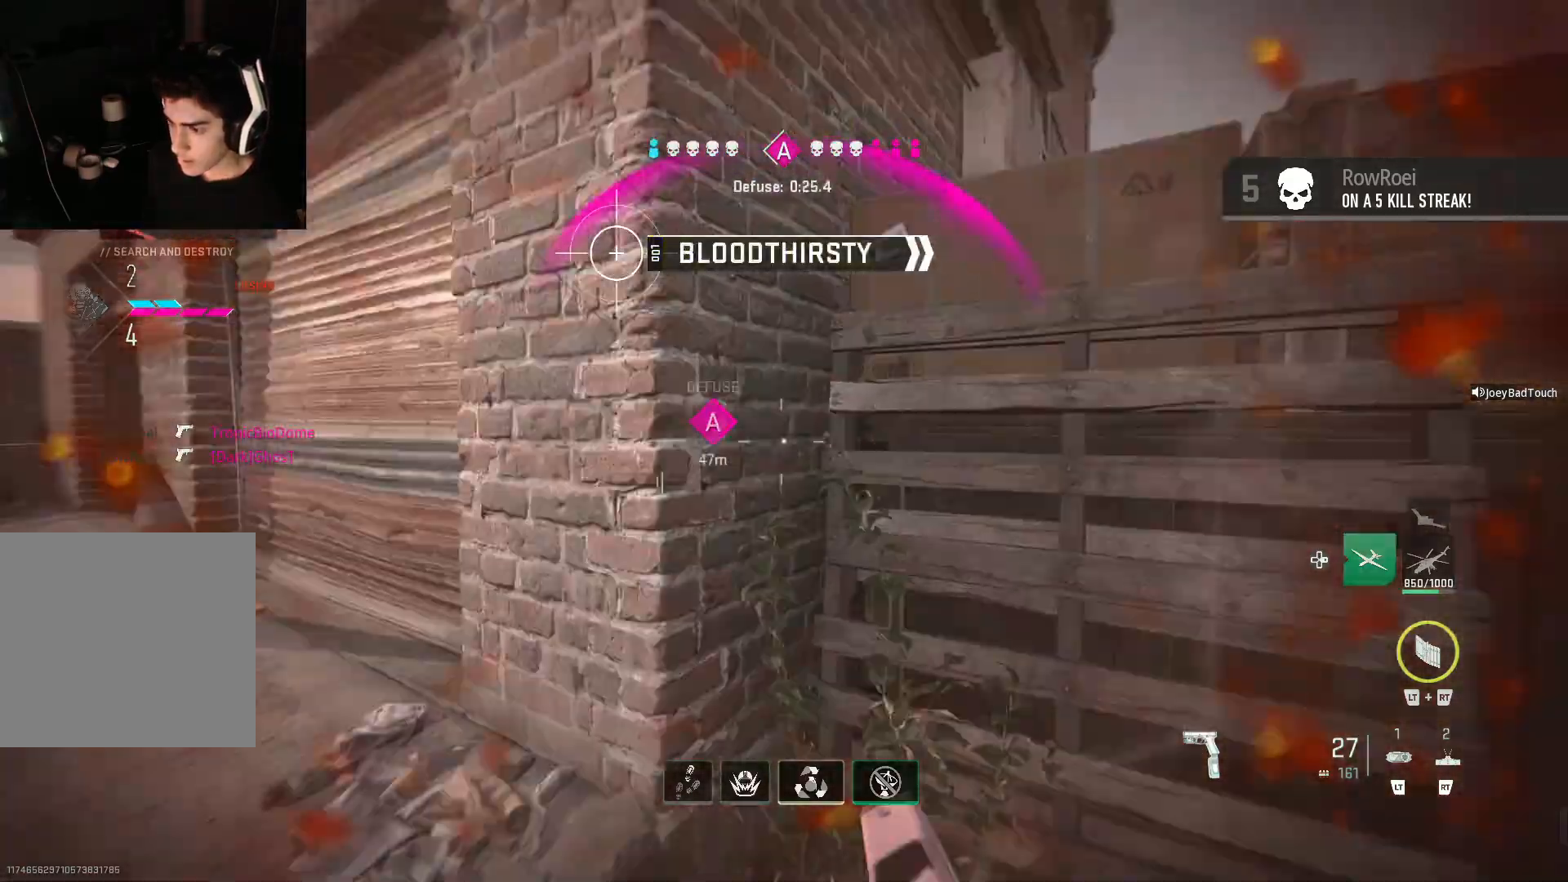
{"buttons": ["B"], "left_stick": "down", "right_stick": "center", "events": [[67, "L3", "down"], [167, "L3", "up"], [167, "Y", "down"], [167, "right_stick", "right"], [233, "Y", "up"], [300, "Y", "down"], [333, "Y", "up"], [333, "right_stick", "center"], [433, "B", "down"], [467, "left_stick", "down"]]}
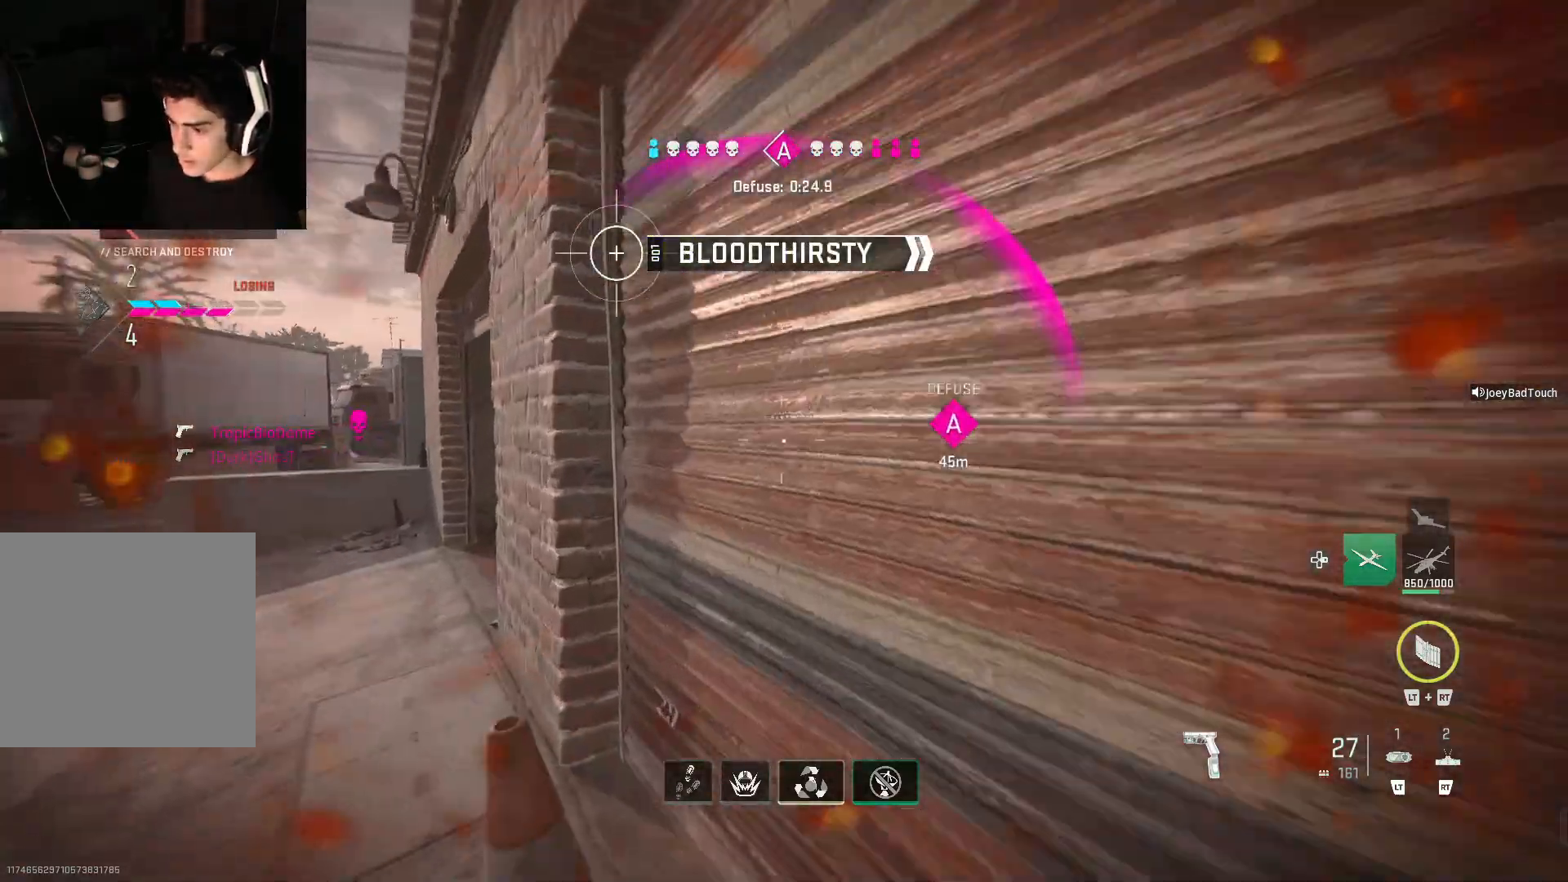
{"buttons": ["B", "L3"], "left_stick": "up", "right_stick": "center", "events": [[33, "left_stick", "down-right"], [67, "right_stick", "left"], [167, "left_stick", "up"], [200, "right_stick", "center"], [367, "B", "up"], [467, "L3", "down"], [500, "B", "down"]]}
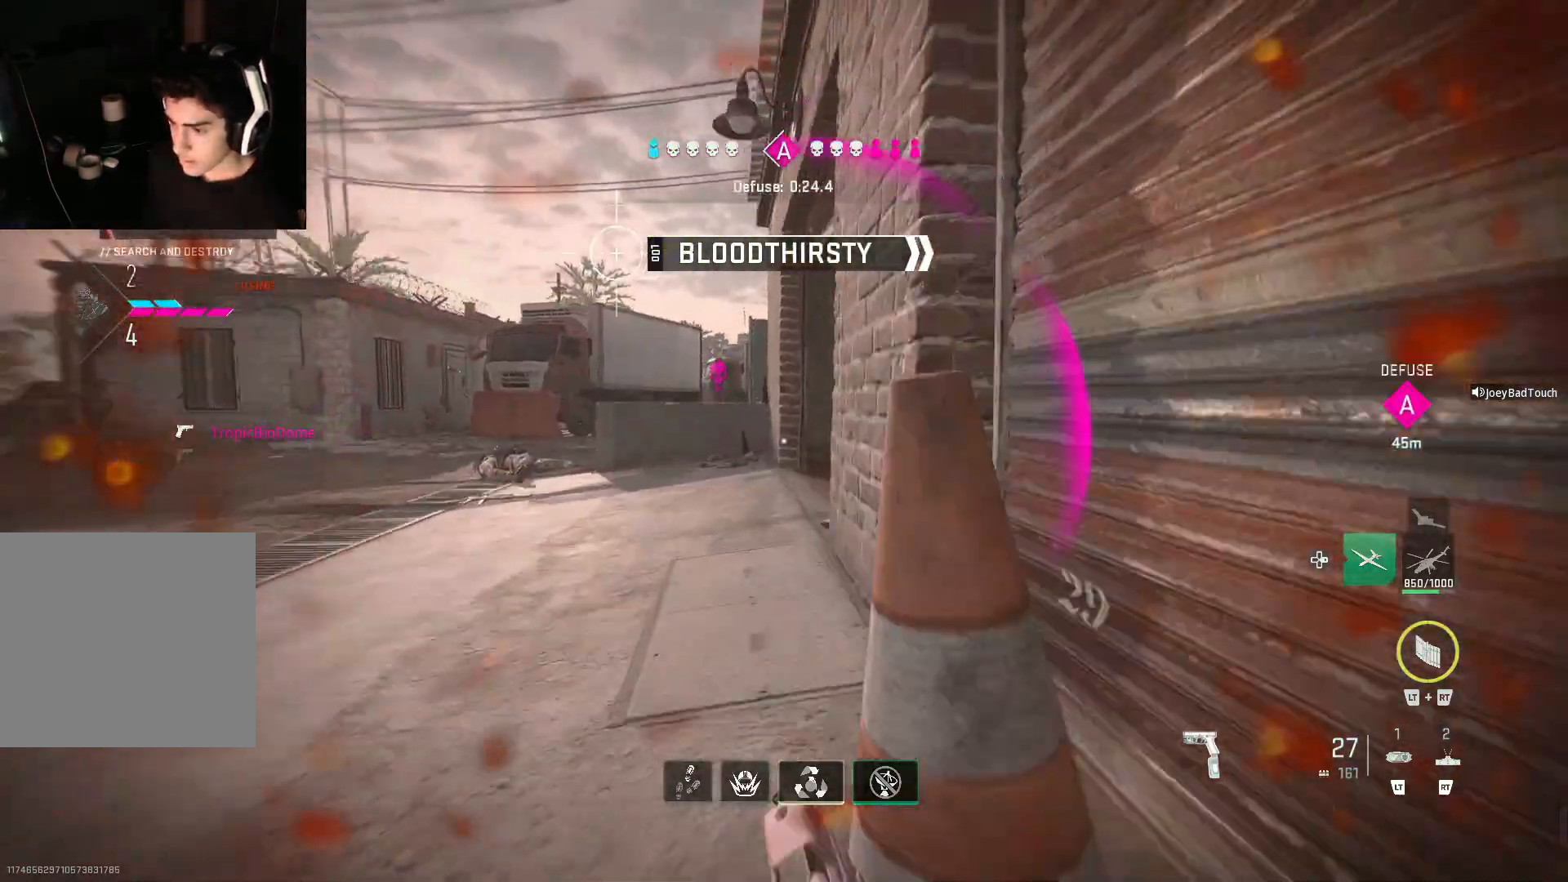
{"buttons": ["B", "L3"], "left_stick": "up-left", "right_stick": "down-right", "events": [[33, "L3", "up"], [67, "left_stick", "down-right"], [67, "right_stick", "up-left"], [267, "right_stick", "center"], [367, "left_stick", "up-right"], [400, "right_stick", "down-right"], [467, "L3", "down"], [467, "left_stick", "up-left"]]}
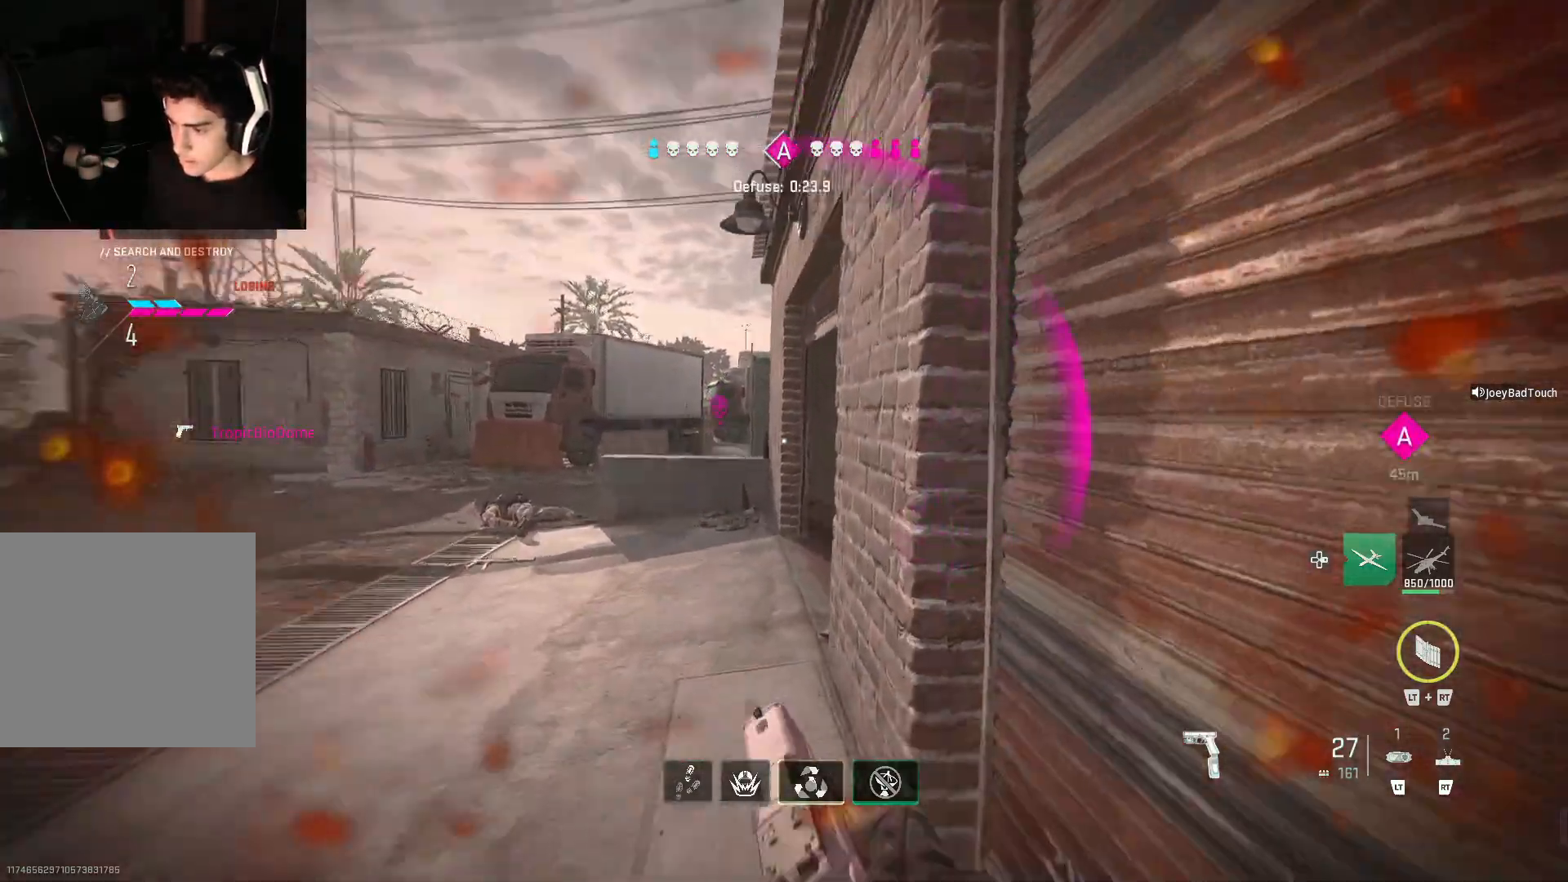
{"buttons": ["B"], "left_stick": "up", "right_stick": "down-right", "events": [[33, "right_stick", "center"], [100, "B", "up"], [100, "L3", "up"], [133, "B", "down"], [133, "right_stick", "up-left"], [167, "left_stick", "down"], [300, "left_stick", "down-right"], [367, "B", "up"], [367, "right_stick", "center"], [467, "left_stick", "up"], [500, "B", "down"], [500, "right_stick", "down-right"]]}
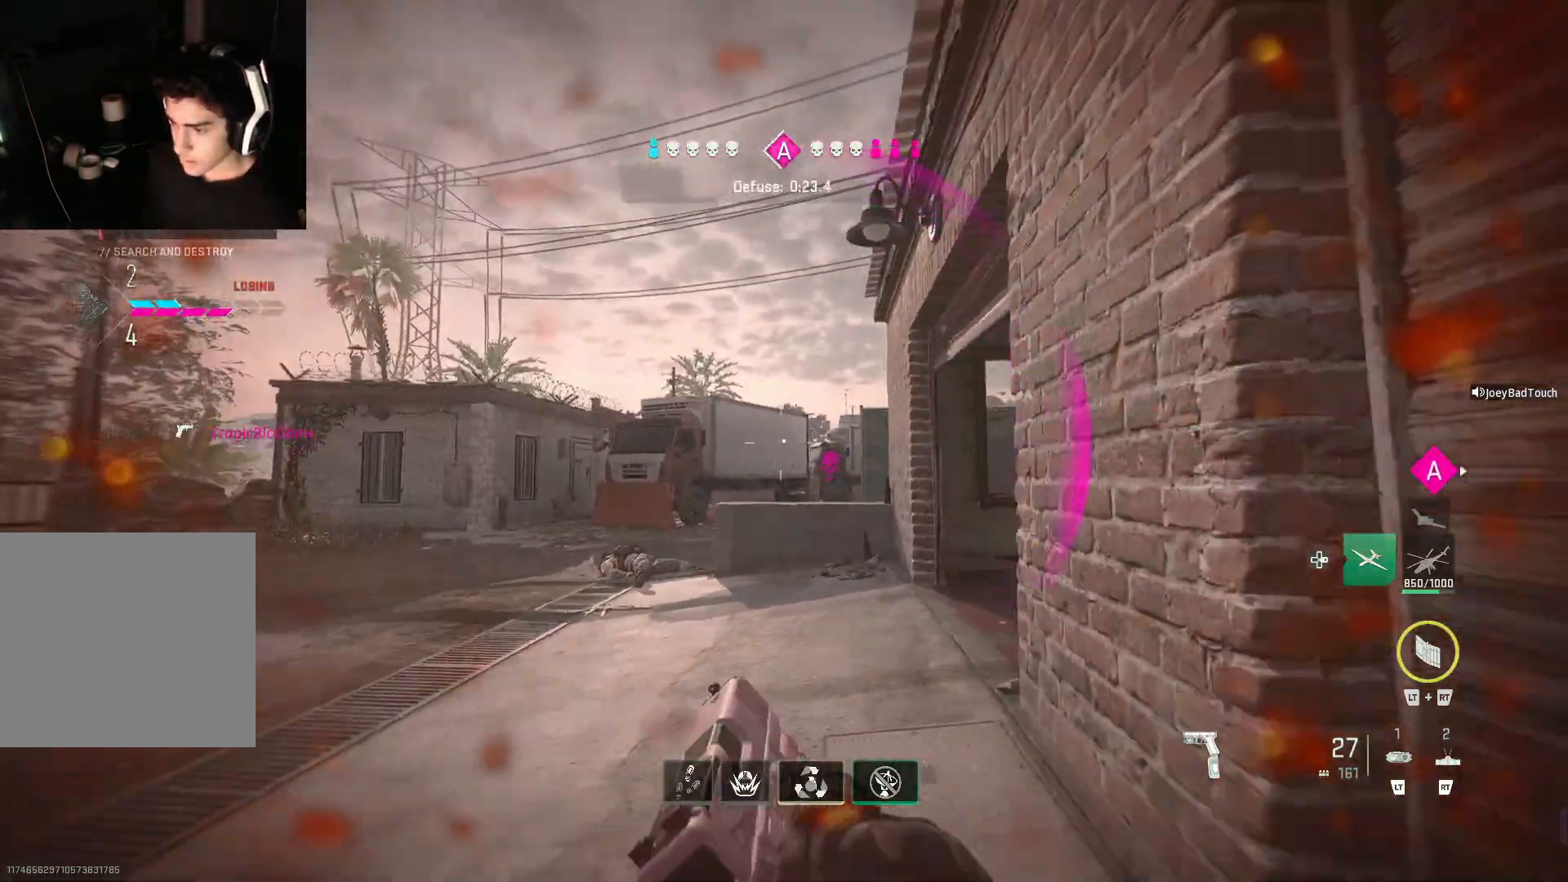
{"buttons": [], "left_stick": "up-right", "right_stick": "right", "events": [[67, "right_stick", "right"], [100, "L3", "down"], [100, "left_stick", "up-left"], [167, "B", "up"], [167, "L3", "up"], [200, "left_stick", "down-left"], [400, "left_stick", "right"], [400, "right_stick", "center"], [467, "Y", "down"], [500, "Y", "up"], [500, "left_stick", "up-right"], [500, "right_stick", "right"]]}
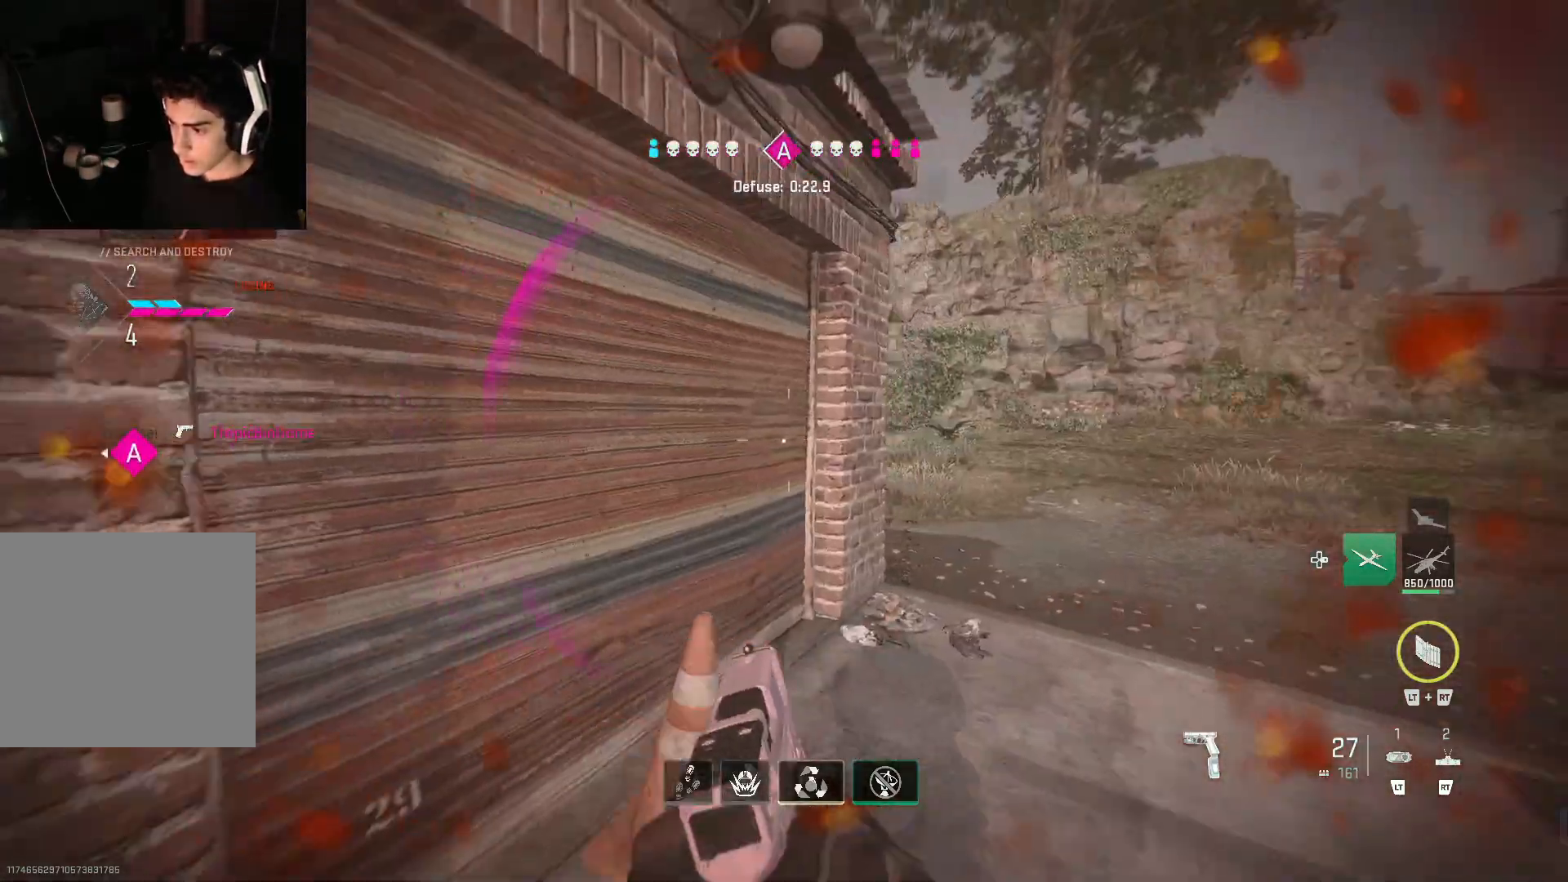
{"buttons": ["L1"], "left_stick": "up-right", "right_stick": "center", "events": [[67, "Y", "down"], [133, "Y", "up"], [200, "right_stick", "left"], [367, "R3", "down"], [467, "L1", "down"], [500, "R3", "up"], [500, "right_stick", "center"]]}
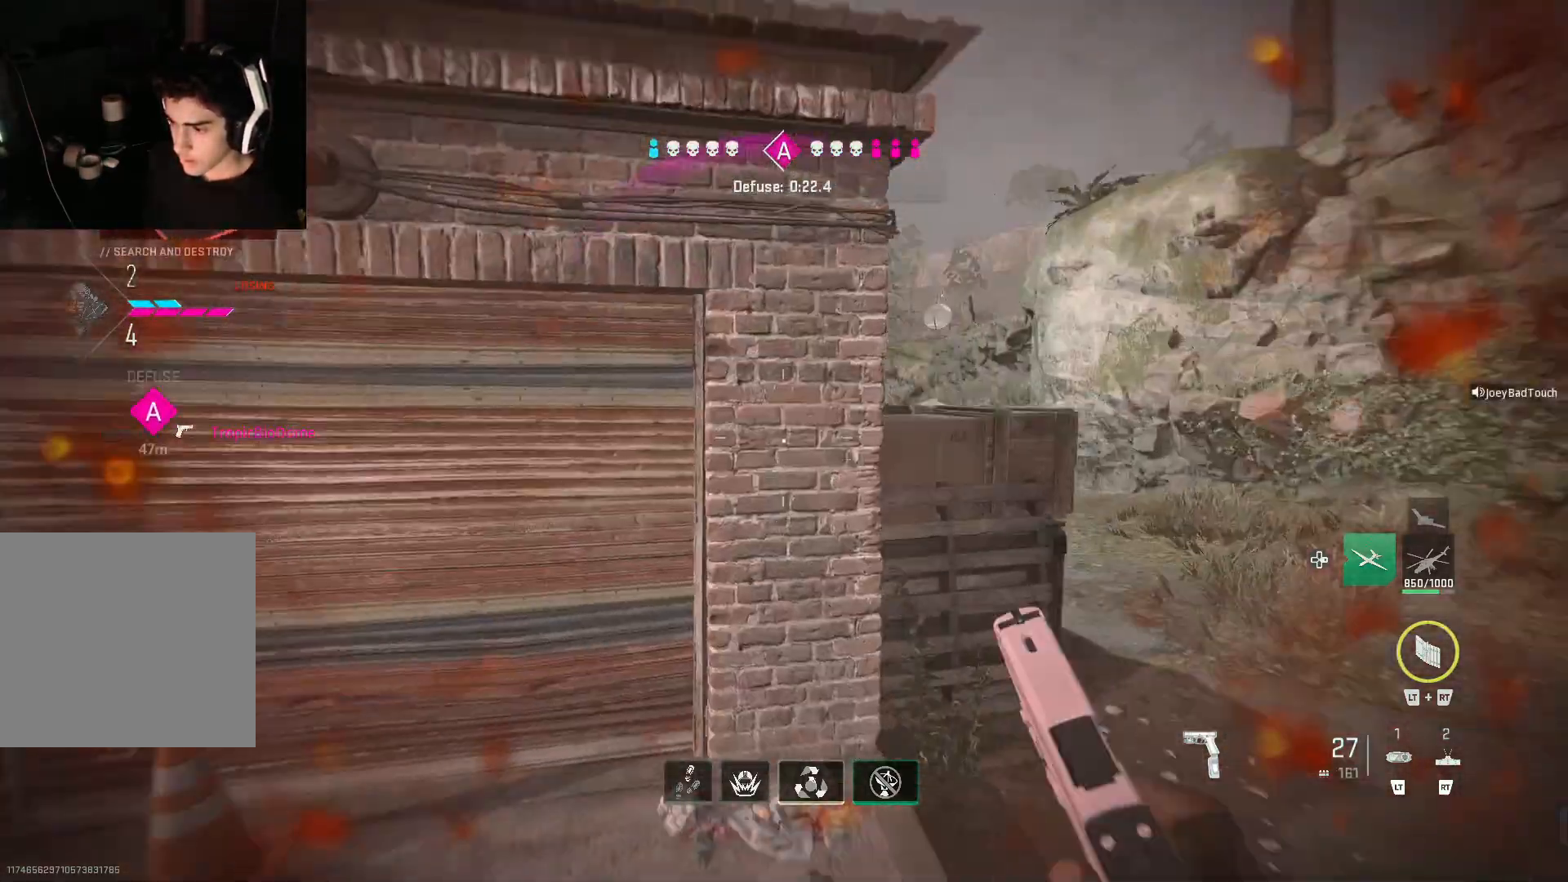
{"buttons": ["L1"], "left_stick": "down", "right_stick": "right", "events": [[33, "left_stick", "right"], [67, "L1", "up"], [133, "L1", "down"], [133, "right_stick", "left"], [233, "right_stick", "center"], [333, "right_stick", "up-left"], [400, "left_stick", "down"], [500, "right_stick", "right"]]}
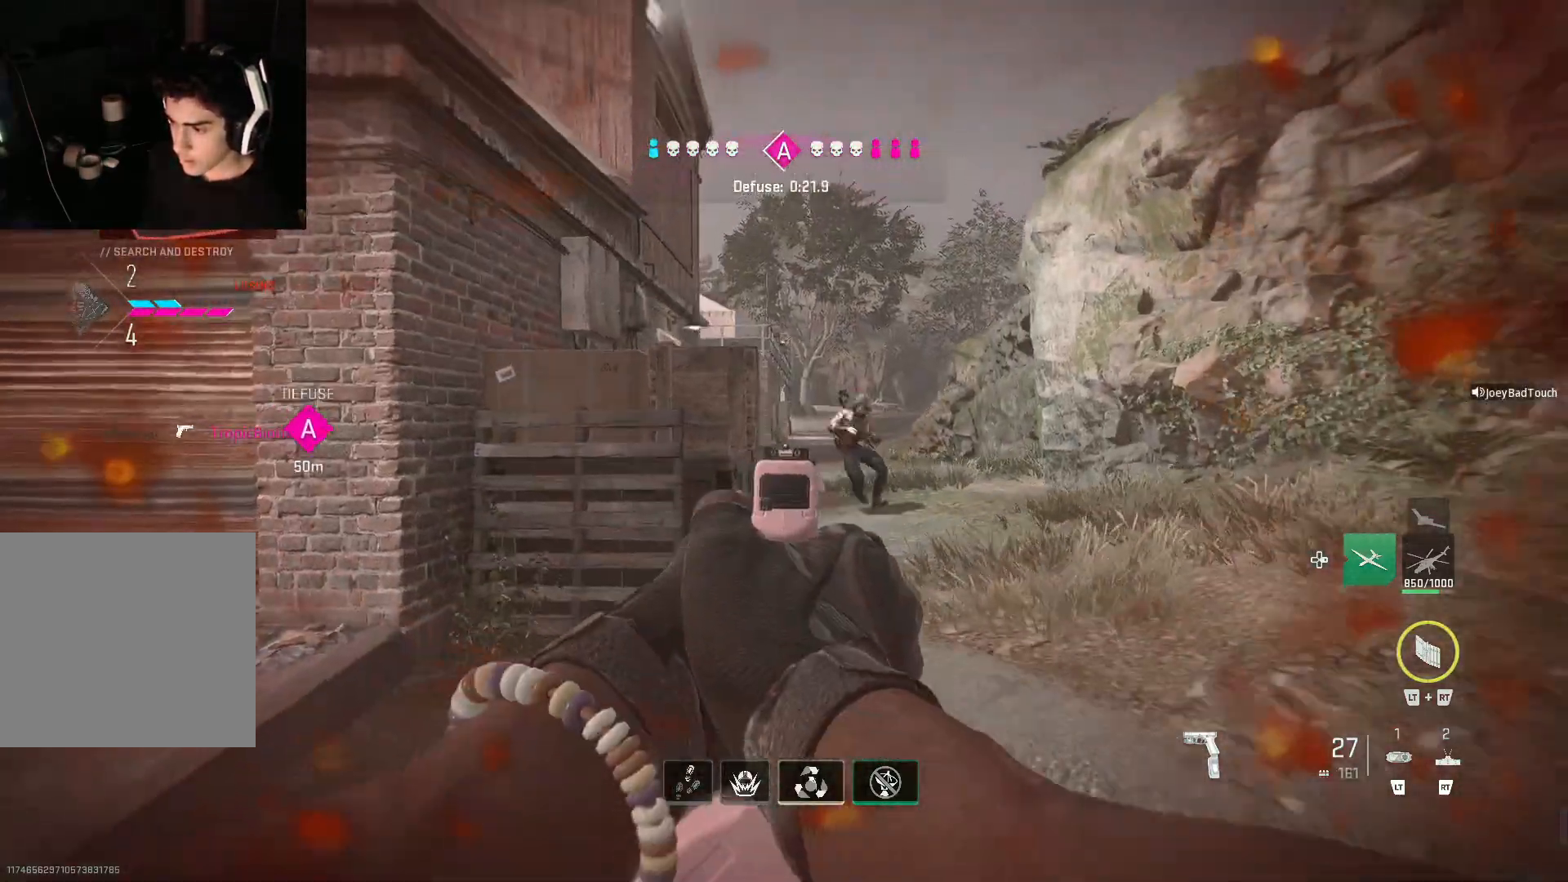
{"buttons": ["L1", "R1"], "left_stick": "down-right", "right_stick": "down", "events": [[67, "R1", "down"], [100, "left_stick", "right"], [200, "R3", "down"], [233, "right_stick", "down-left"], [267, "left_stick", "down-right"], [367, "R3", "up"], [367, "right_stick", "down"]]}
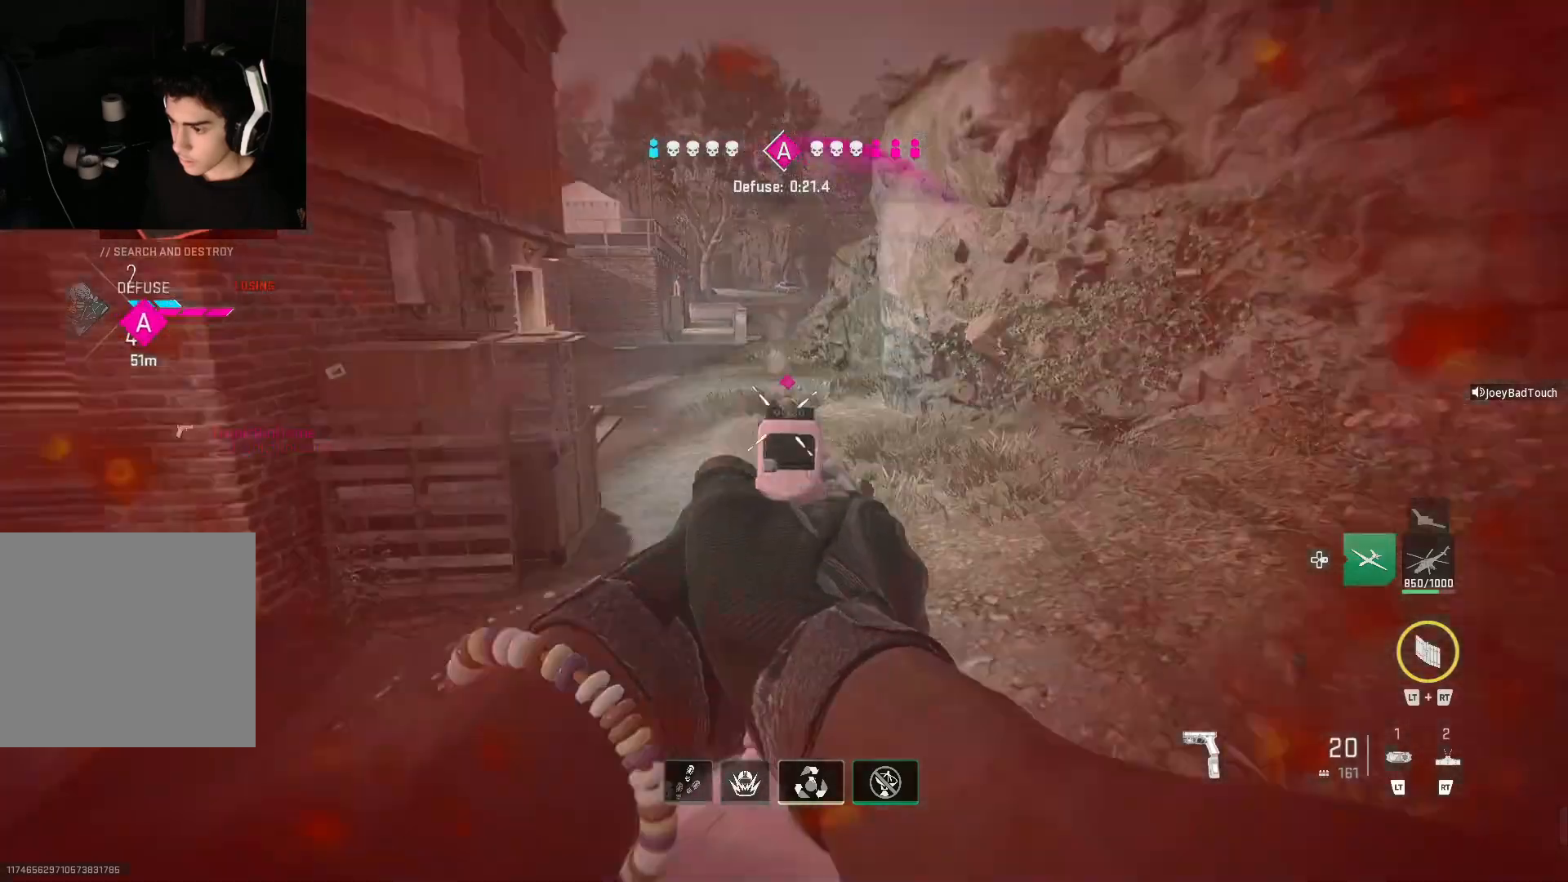
{"buttons": [], "left_stick": "down-left", "right_stick": "left", "events": [[67, "right_stick", "center"], [133, "right_stick", "up"], [200, "R3", "down"], [200, "left_stick", "down"], [333, "R3", "up"], [333, "right_stick", "down"], [400, "L1", "up"], [400, "R2", "down"], [433, "left_stick", "down-left"], [467, "R1", "up"], [467, "R2", "up"], [467, "right_stick", "left"]]}
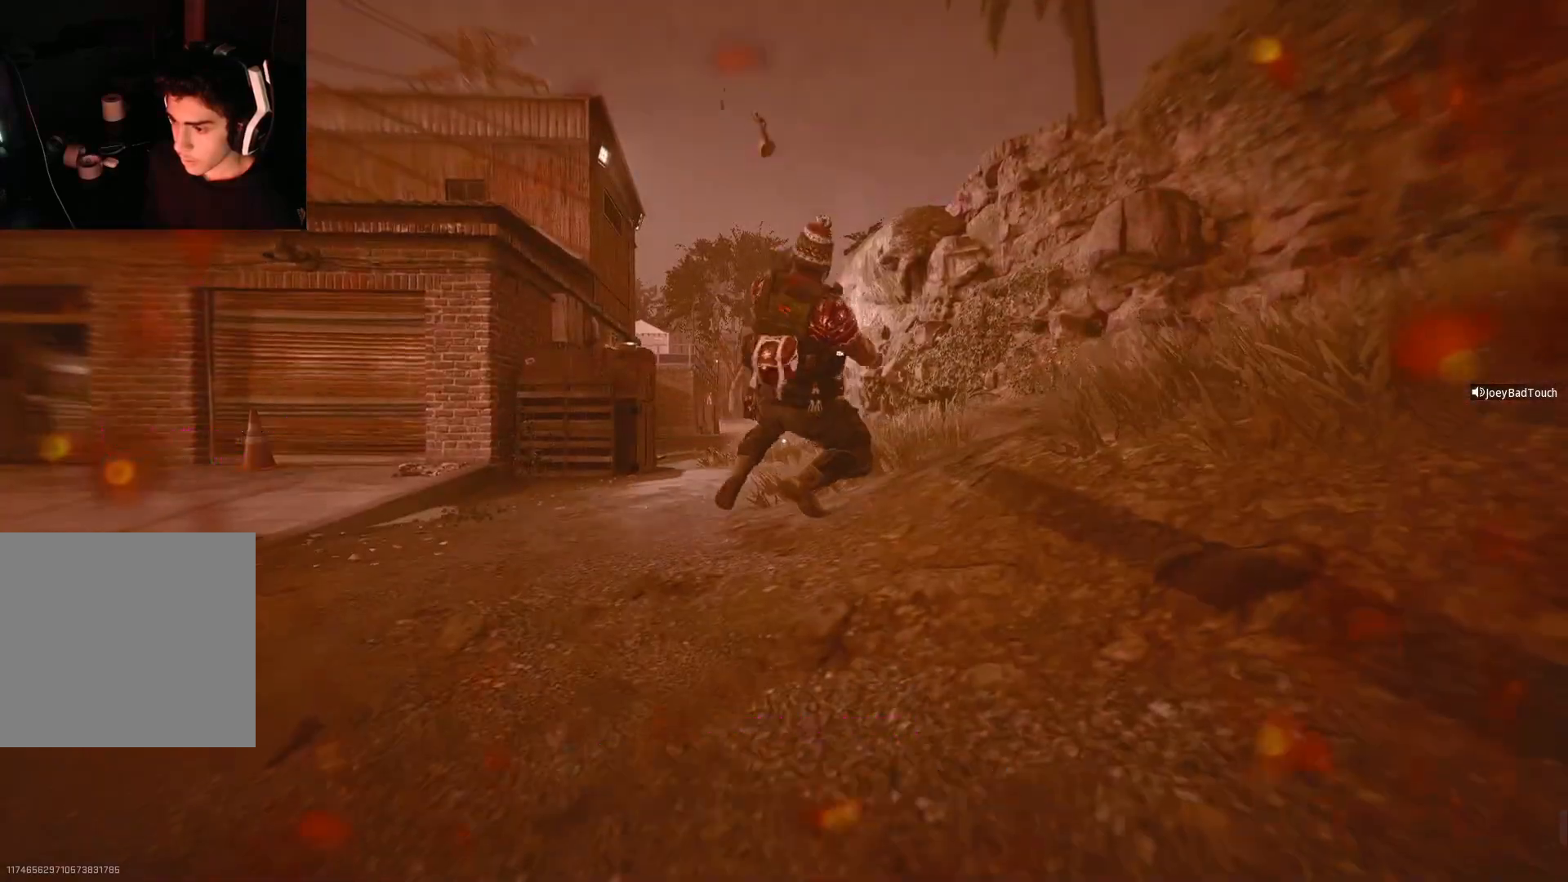
{"buttons": [], "left_stick": "center", "right_stick": "center", "events": [[67, "left_stick", "up"], [67, "right_stick", "center"], [133, "left_stick", "center"], [200, "SELECT", "down"], [300, "SELECT", "up"], [433, "SELECT", "down"], [467, "SELECT", "up"]]}
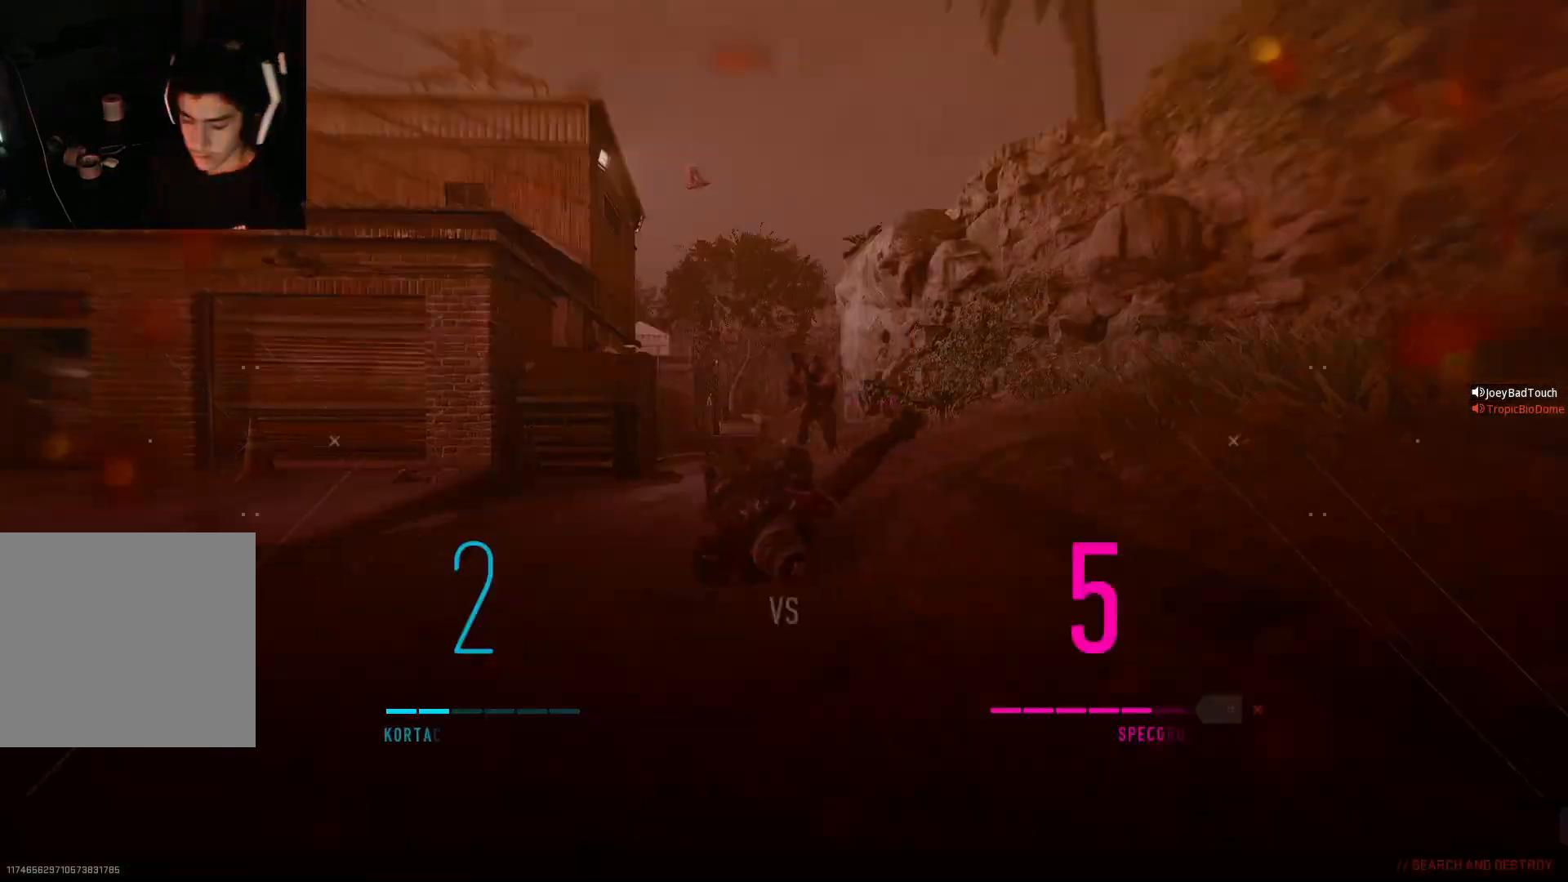
{"buttons": [], "left_stick": "center", "right_stick": "center", "events": []}
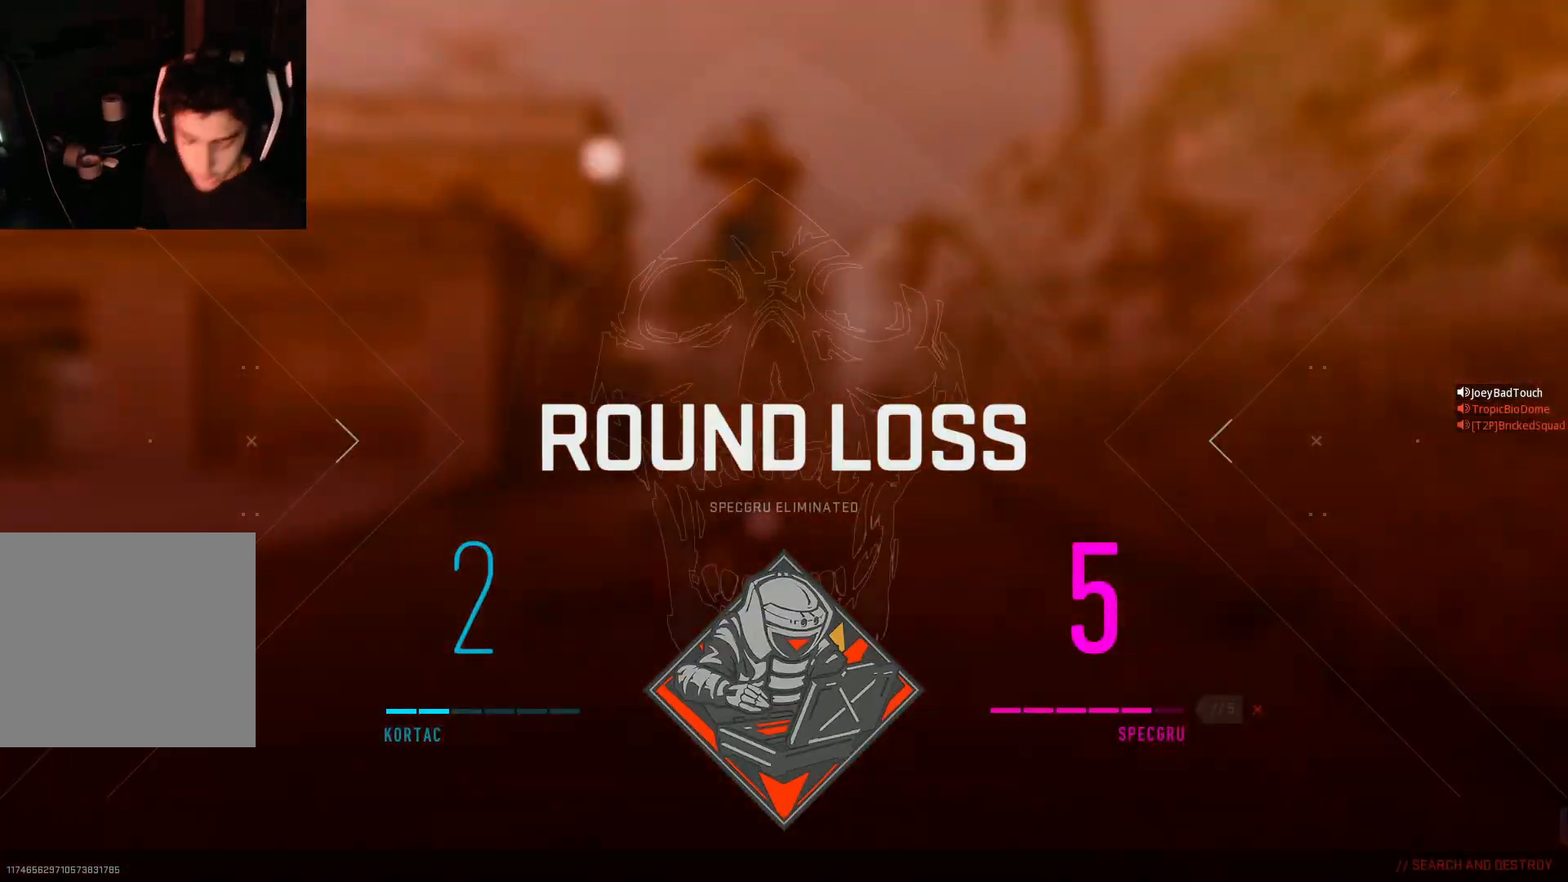
{"buttons": ["SELECT"], "left_stick": "center", "right_stick": "center", "events": [[433, "SELECT", "down"]]}
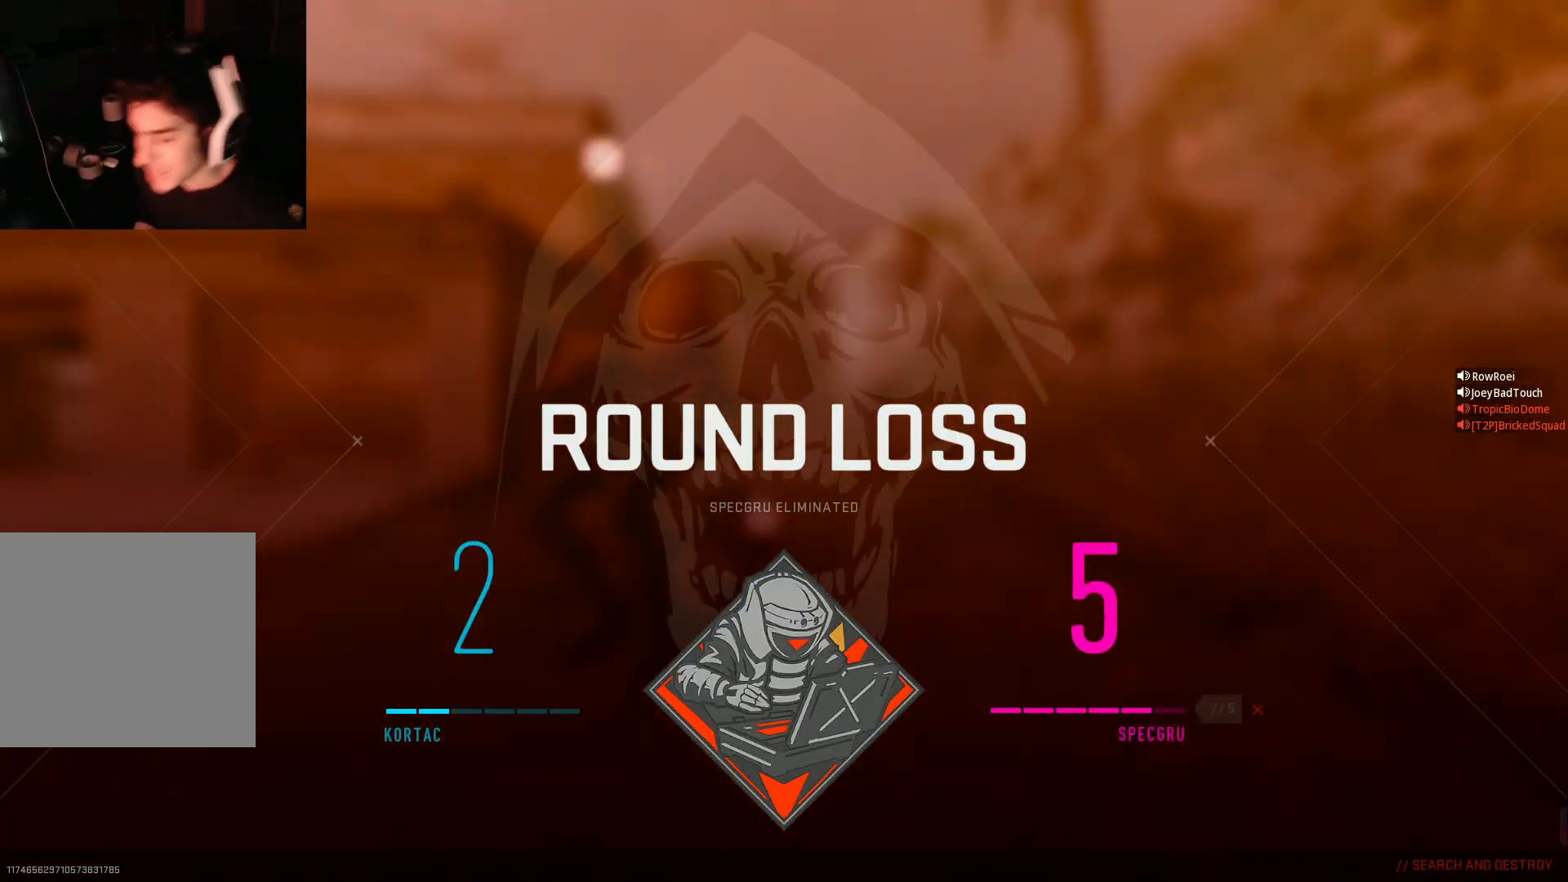
{"buttons": [], "left_stick": "center", "right_stick": "center", "events": [[100, "SELECT", "up"]]}
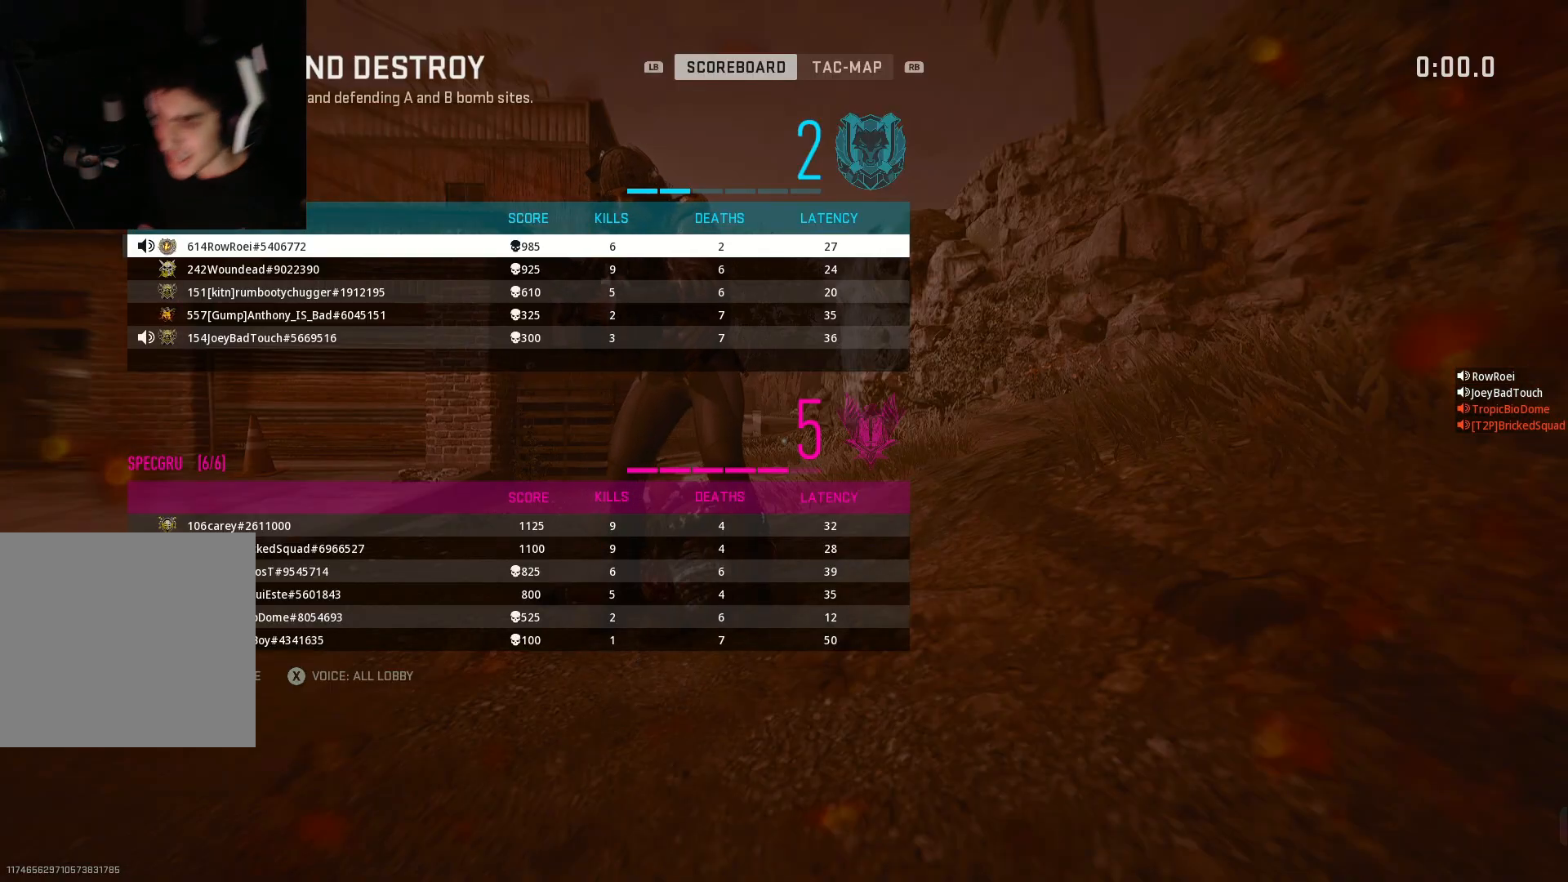
{"buttons": [], "left_stick": "center", "right_stick": "center", "events": []}